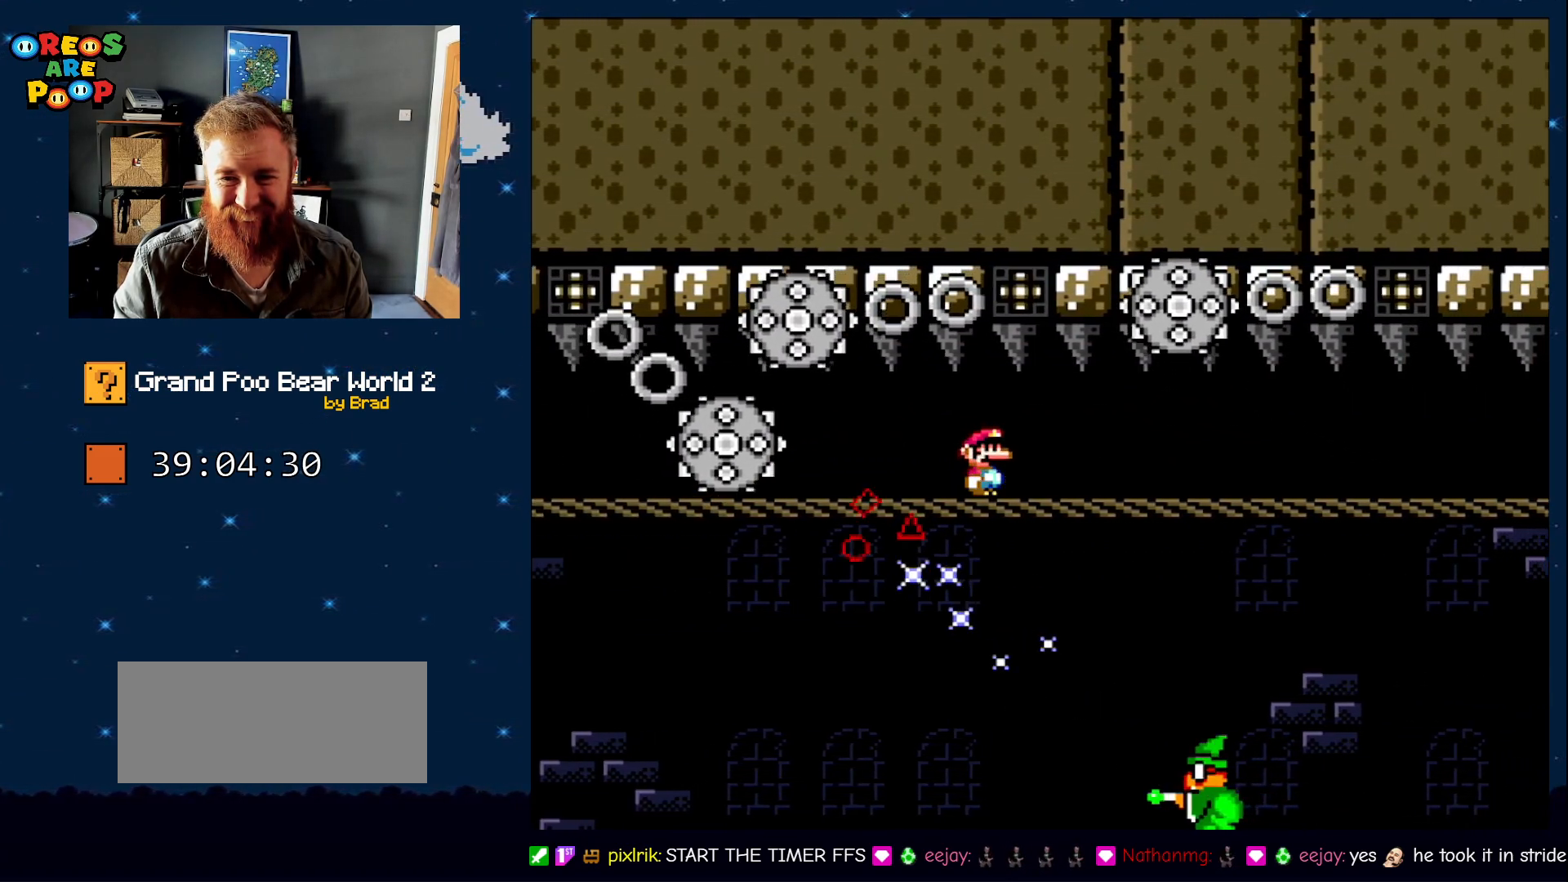
Gameplay with a controller (Nintendo layout); each line is a JSON object with the inputs held at the frame after it (dt_ms = milliseconds from this image to that frame). "events" lists button and stick changes between this image and that frame as [ms after this image, input, new state], when the widget could be followed in between. Not read: L1 L3 R1 R3.
{"dt_ms": 500, "buttons": [], "events": [[33, "DPAD_RIGHT", "up"], [183, "DPAD_RIGHT", "down"], [250, "X", "down"], [333, "DPAD_RIGHT", "up"], [333, "X", "up"]]}
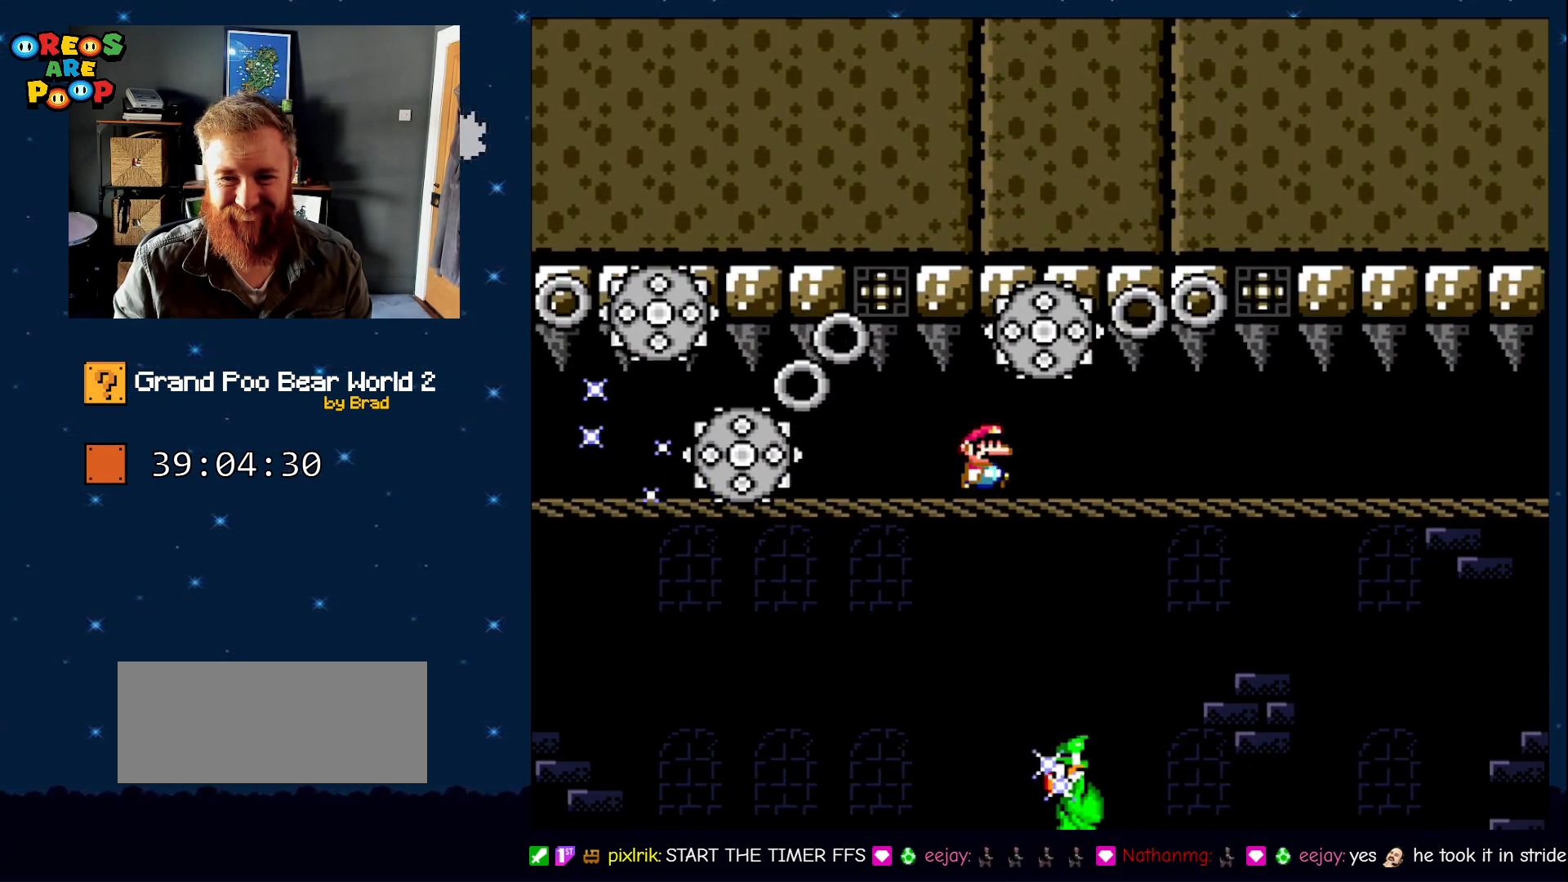
{"dt_ms": 500, "buttons": ["DPAD_RIGHT"], "events": [[233, "DPAD_RIGHT", "down"]]}
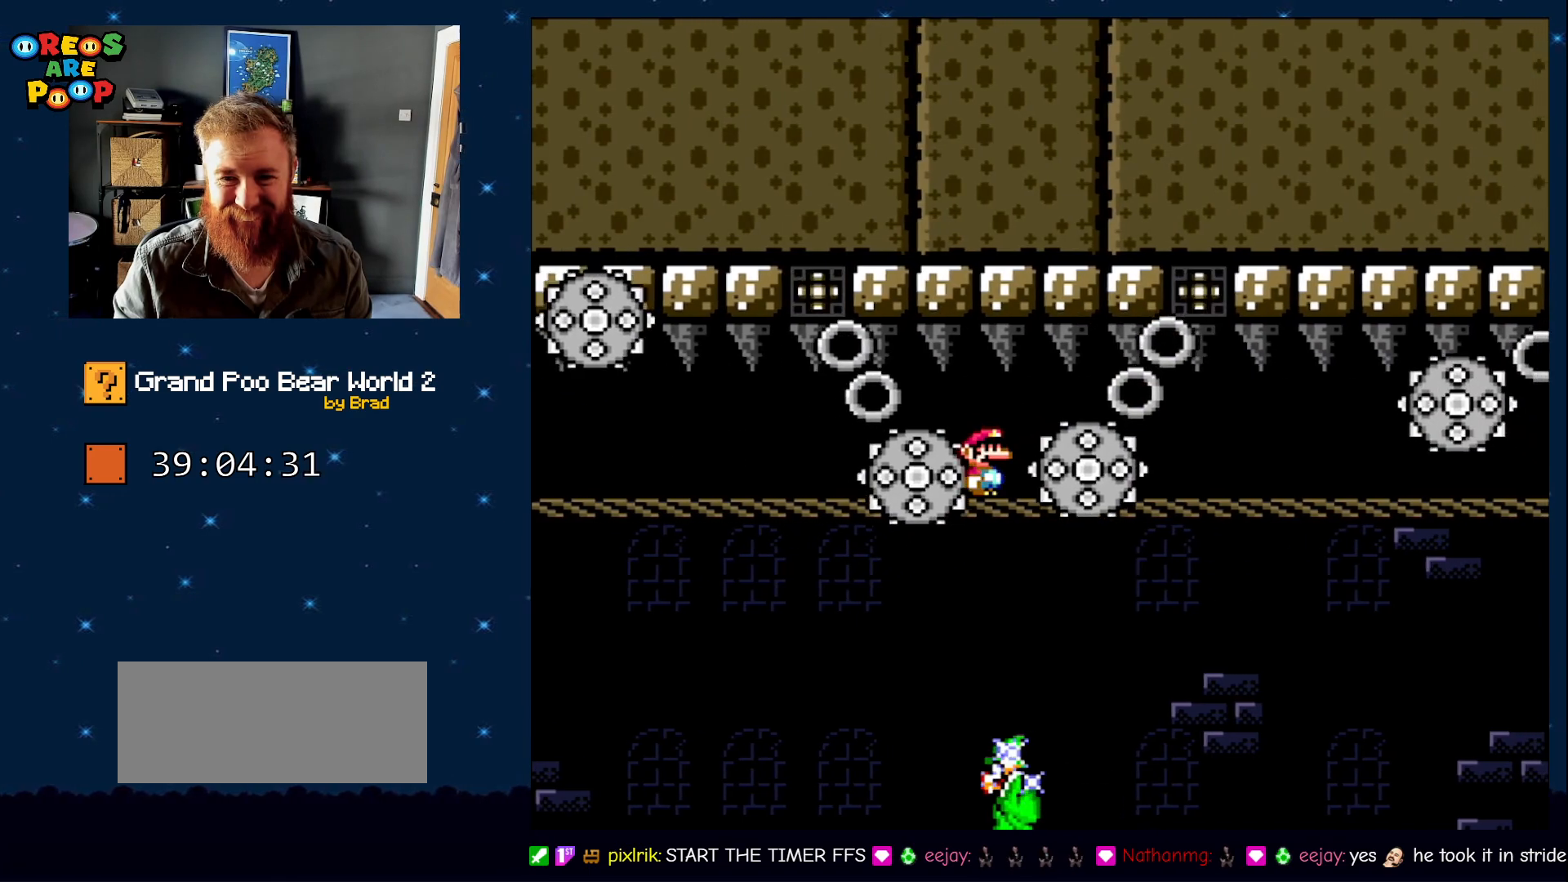
{"dt_ms": 500, "buttons": ["DPAD_RIGHT"], "events": [[17, "X", "down"], [100, "X", "up"], [267, "X", "down"], [350, "X", "up"]]}
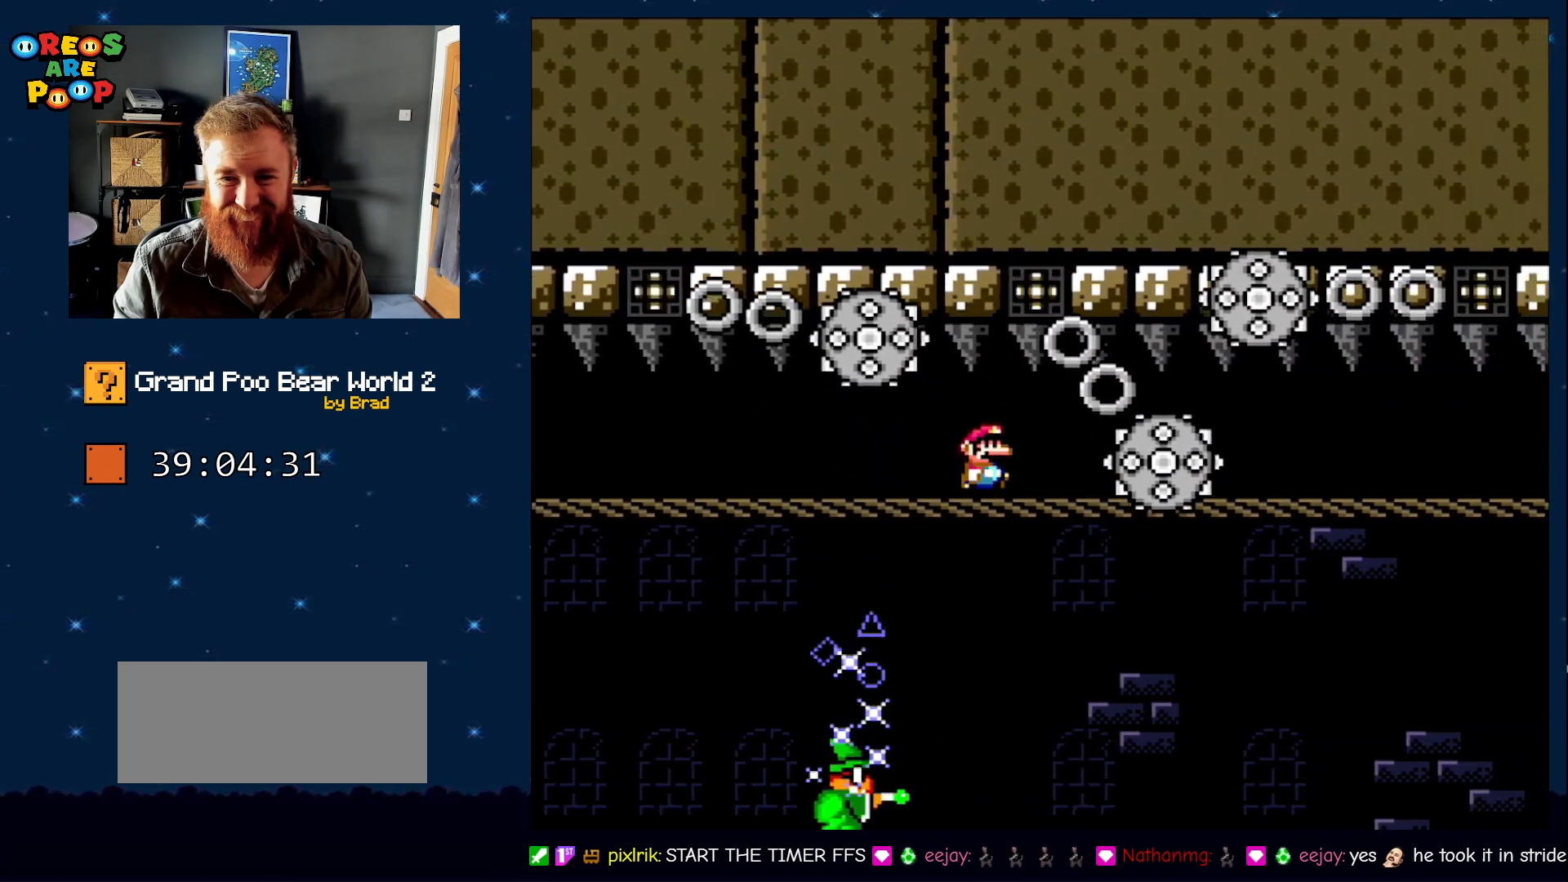
{"dt_ms": 500, "buttons": ["DPAD_RIGHT"], "events": [[133, "DPAD_RIGHT", "up"], [250, "X", "down"], [317, "DPAD_RIGHT", "down"], [350, "X", "up"], [383, "DPAD_RIGHT", "up"], [500, "DPAD_RIGHT", "down"]]}
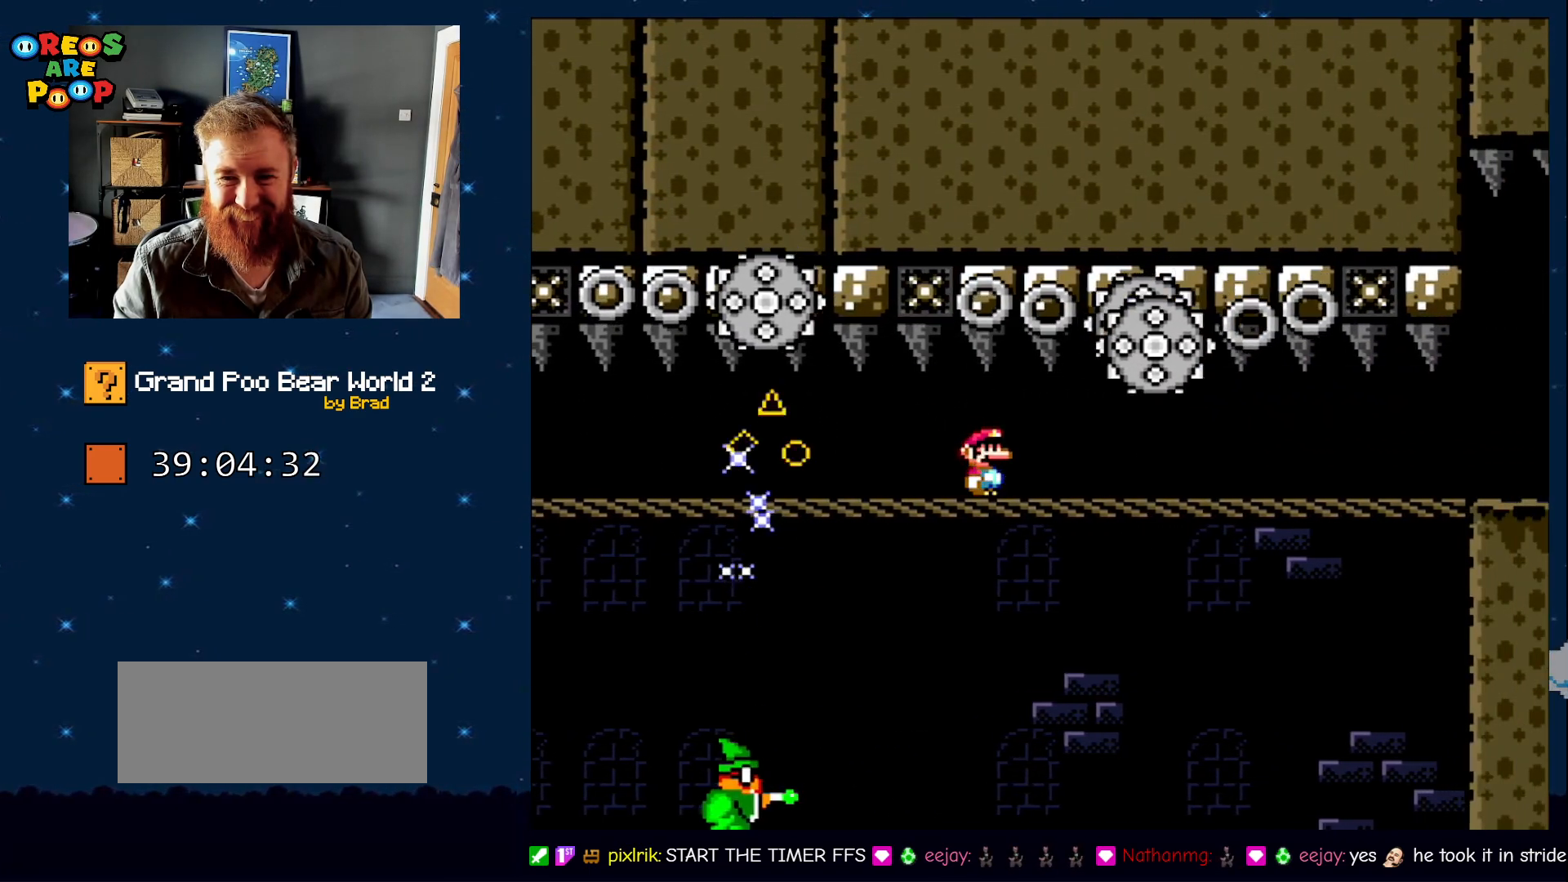
{"dt_ms": 500, "buttons": ["DPAD_RIGHT"], "events": [[100, "DPAD_RIGHT", "up"], [200, "DPAD_RIGHT", "down"], [350, "X", "down"], [450, "X", "up"]]}
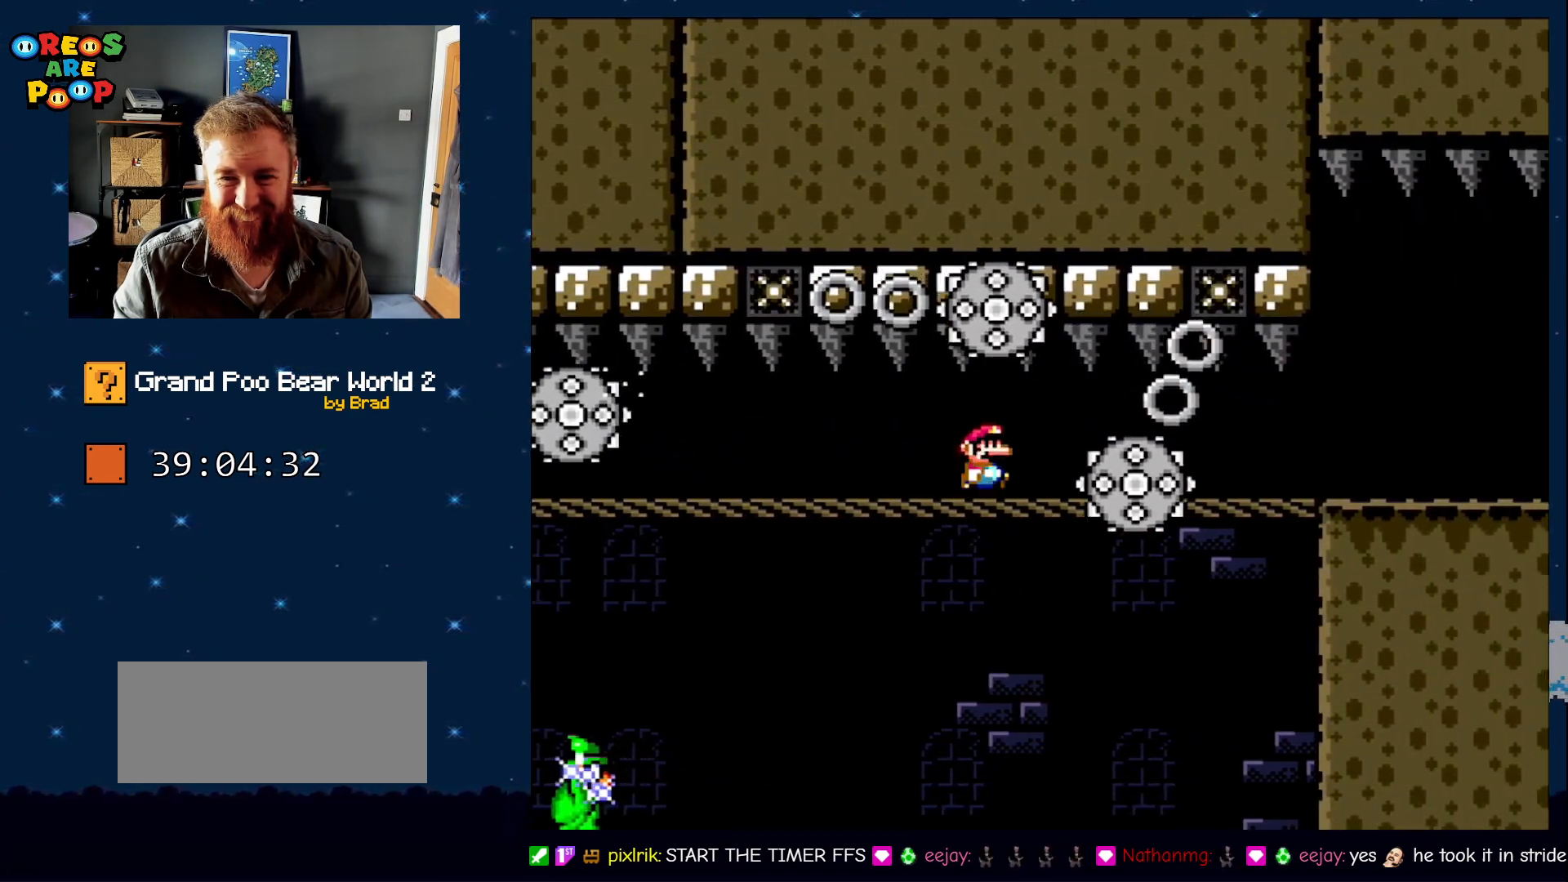
{"dt_ms": 500, "buttons": ["DPAD_RIGHT"], "events": [[167, "X", "down"], [233, "X", "up"]]}
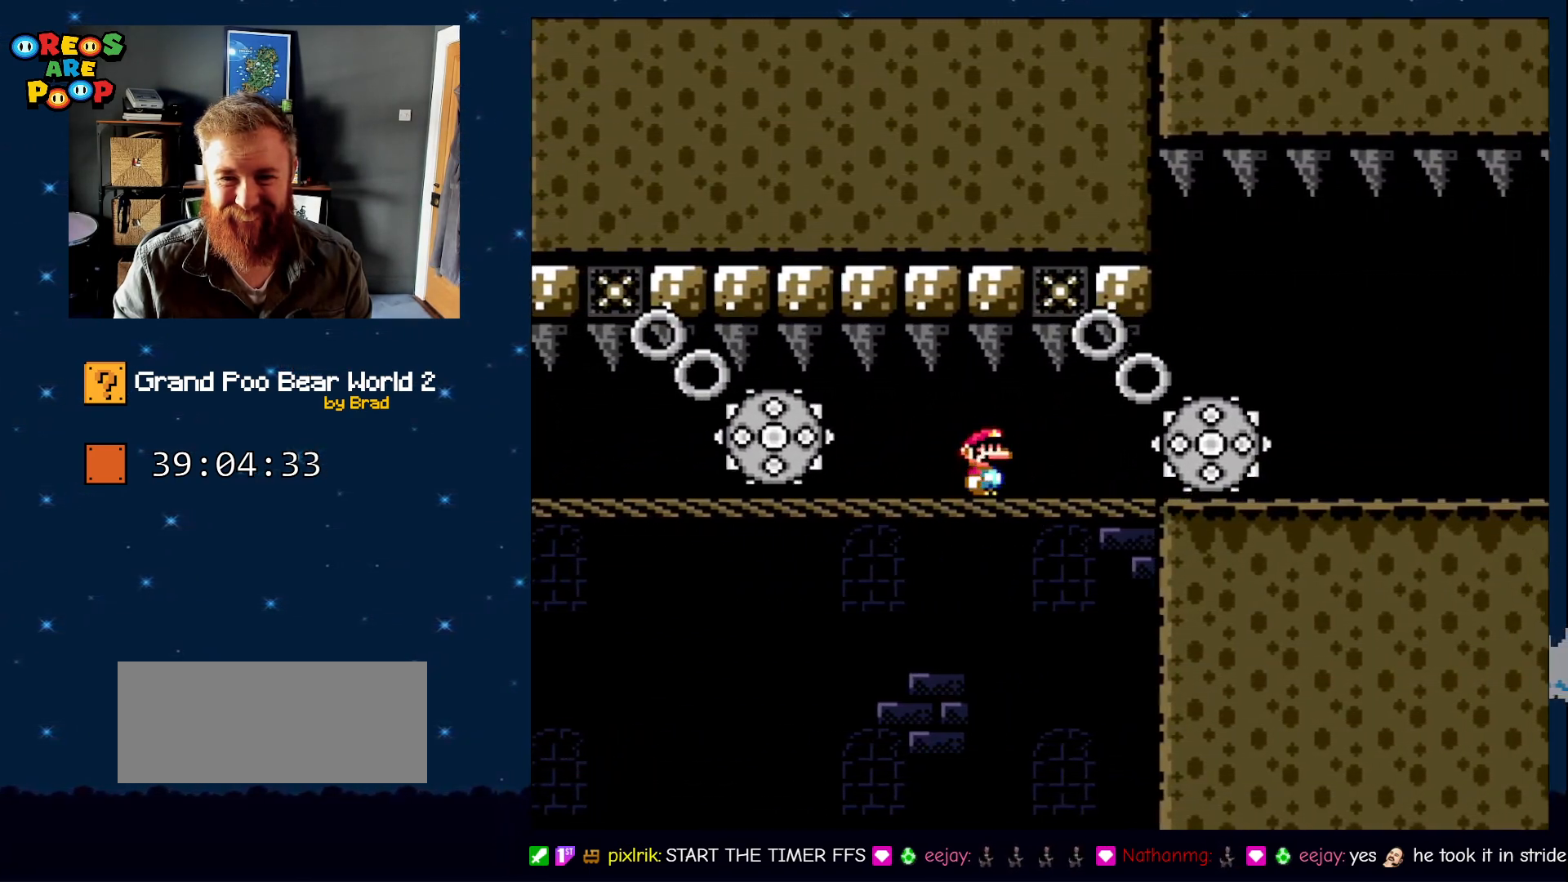
{"dt_ms": 500, "buttons": ["DPAD_RIGHT"], "events": [[133, "X", "down"], [200, "X", "up"], [350, "X", "down"], [383, "X", "up"]]}
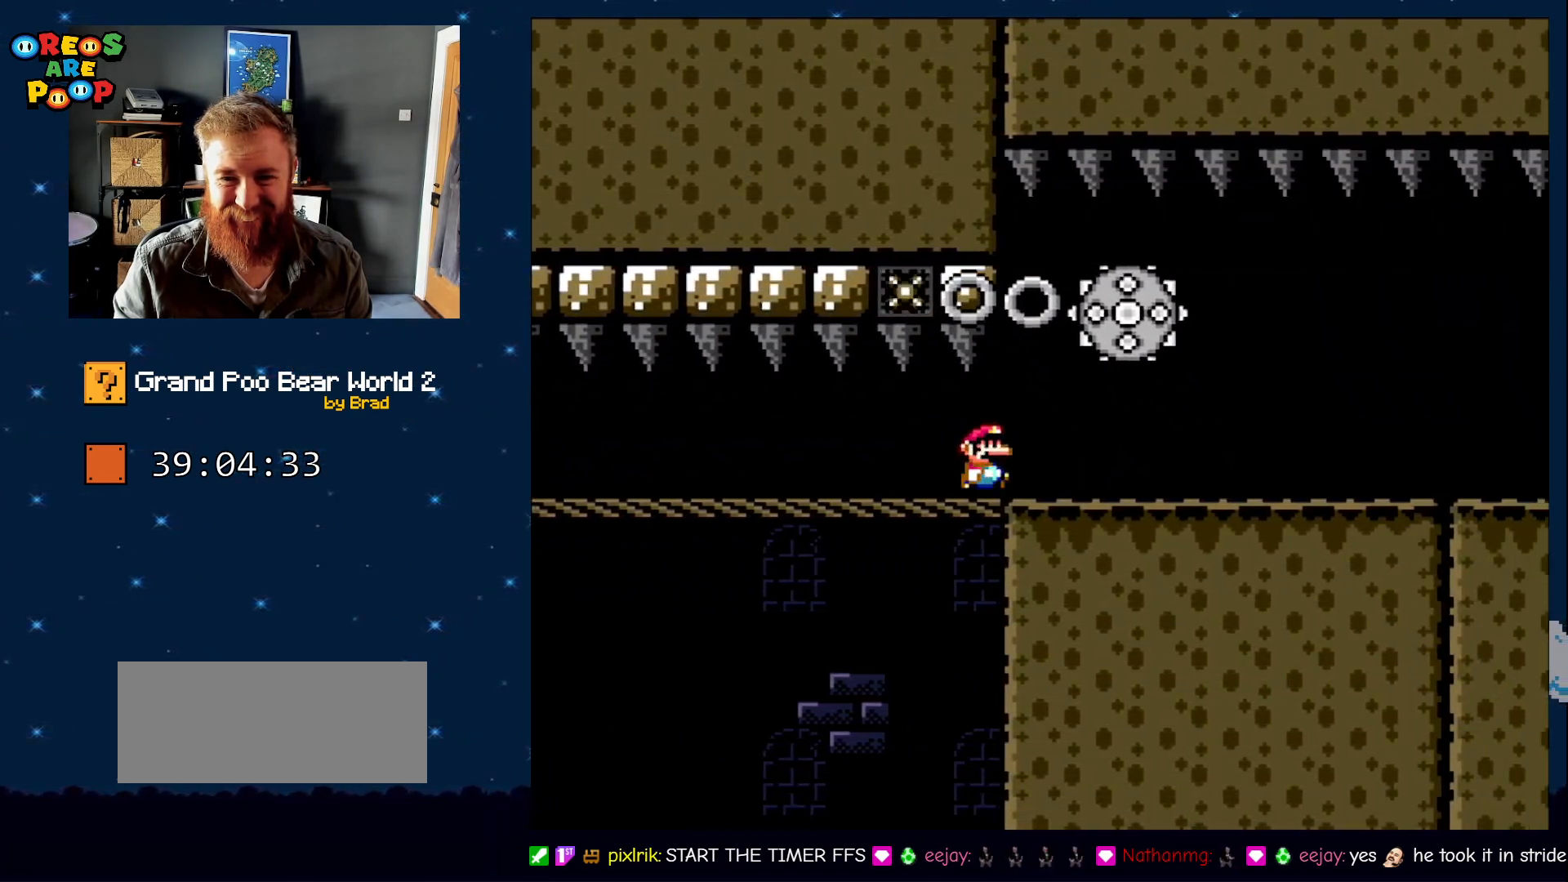
{"dt_ms": 500, "buttons": ["A", "X", "DPAD_RIGHT"], "events": [[50, "X", "down"], [350, "A", "down"]]}
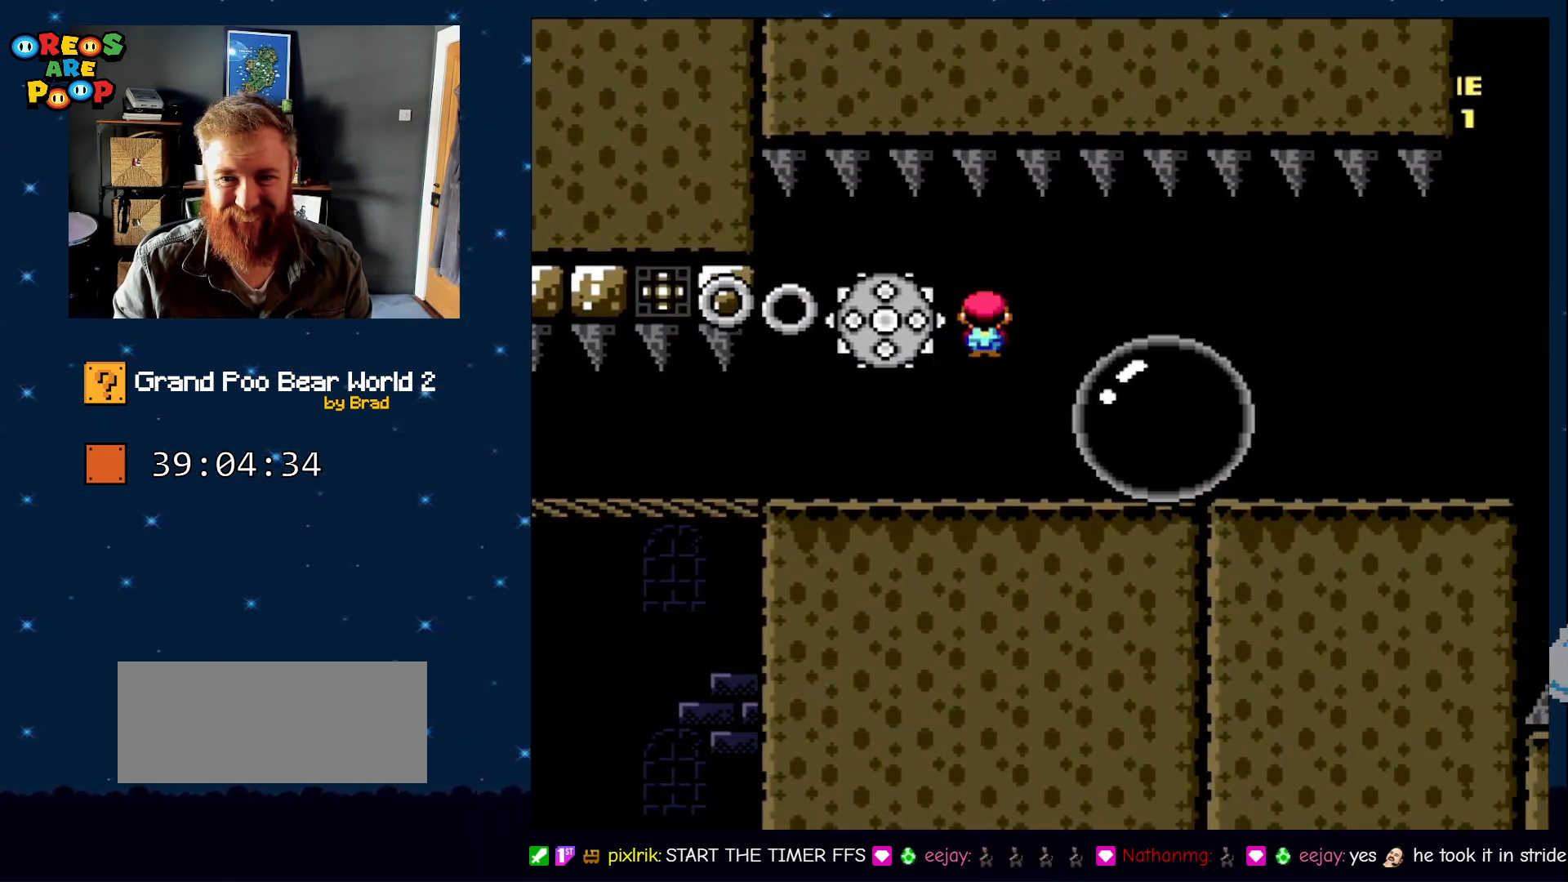
{"dt_ms": 500, "buttons": ["X", "DPAD_RIGHT"], "events": [[100, "A", "up"]]}
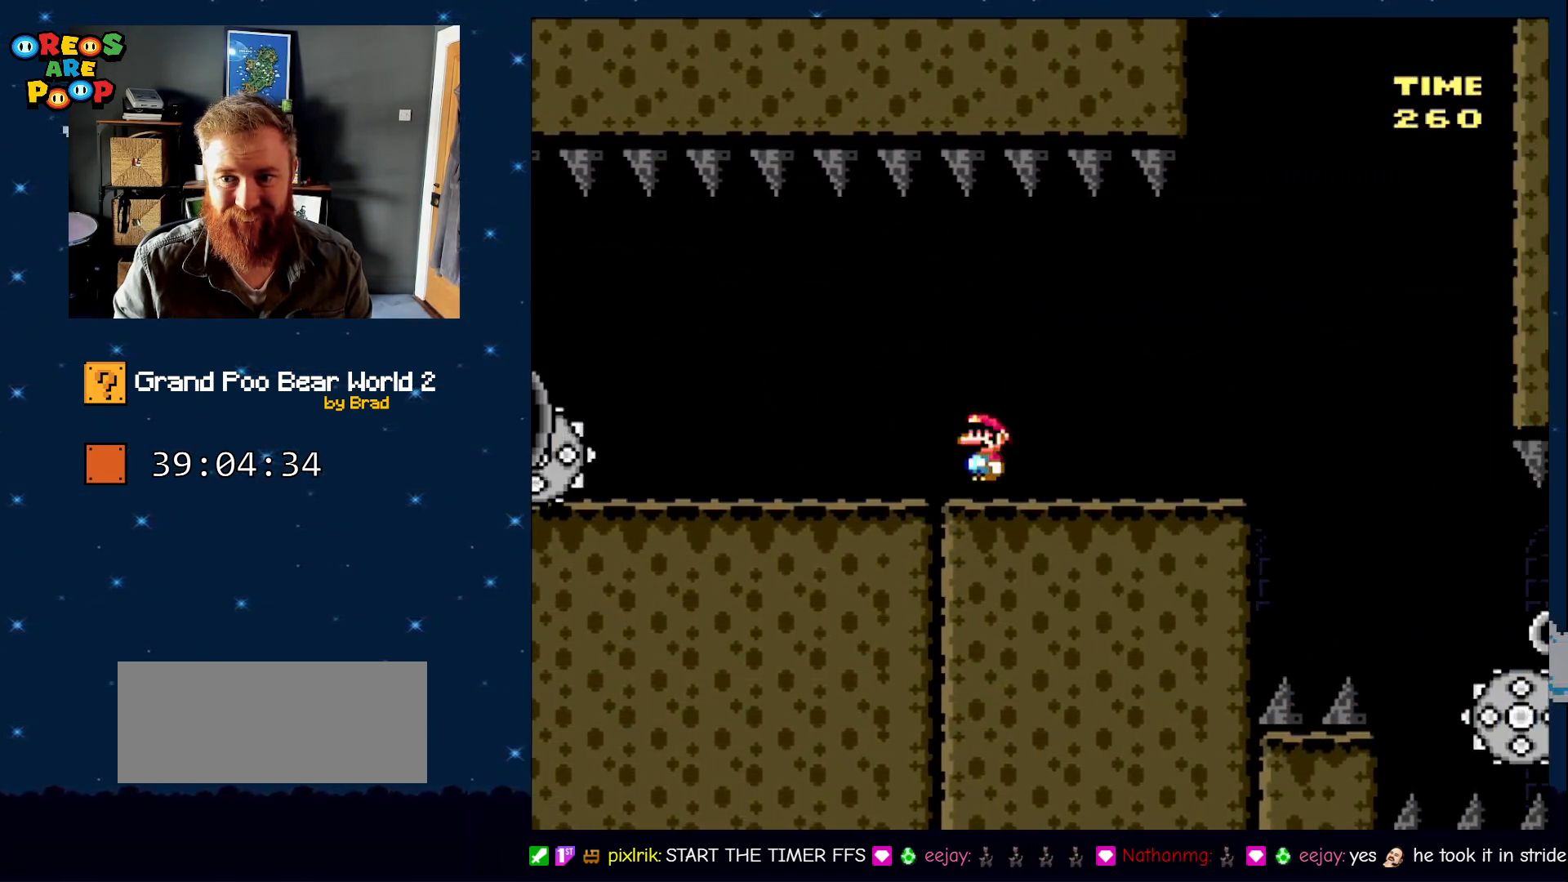
{"dt_ms": 500, "buttons": ["A", "X"], "events": [[383, "A", "down"], [483, "DPAD_RIGHT", "up"]]}
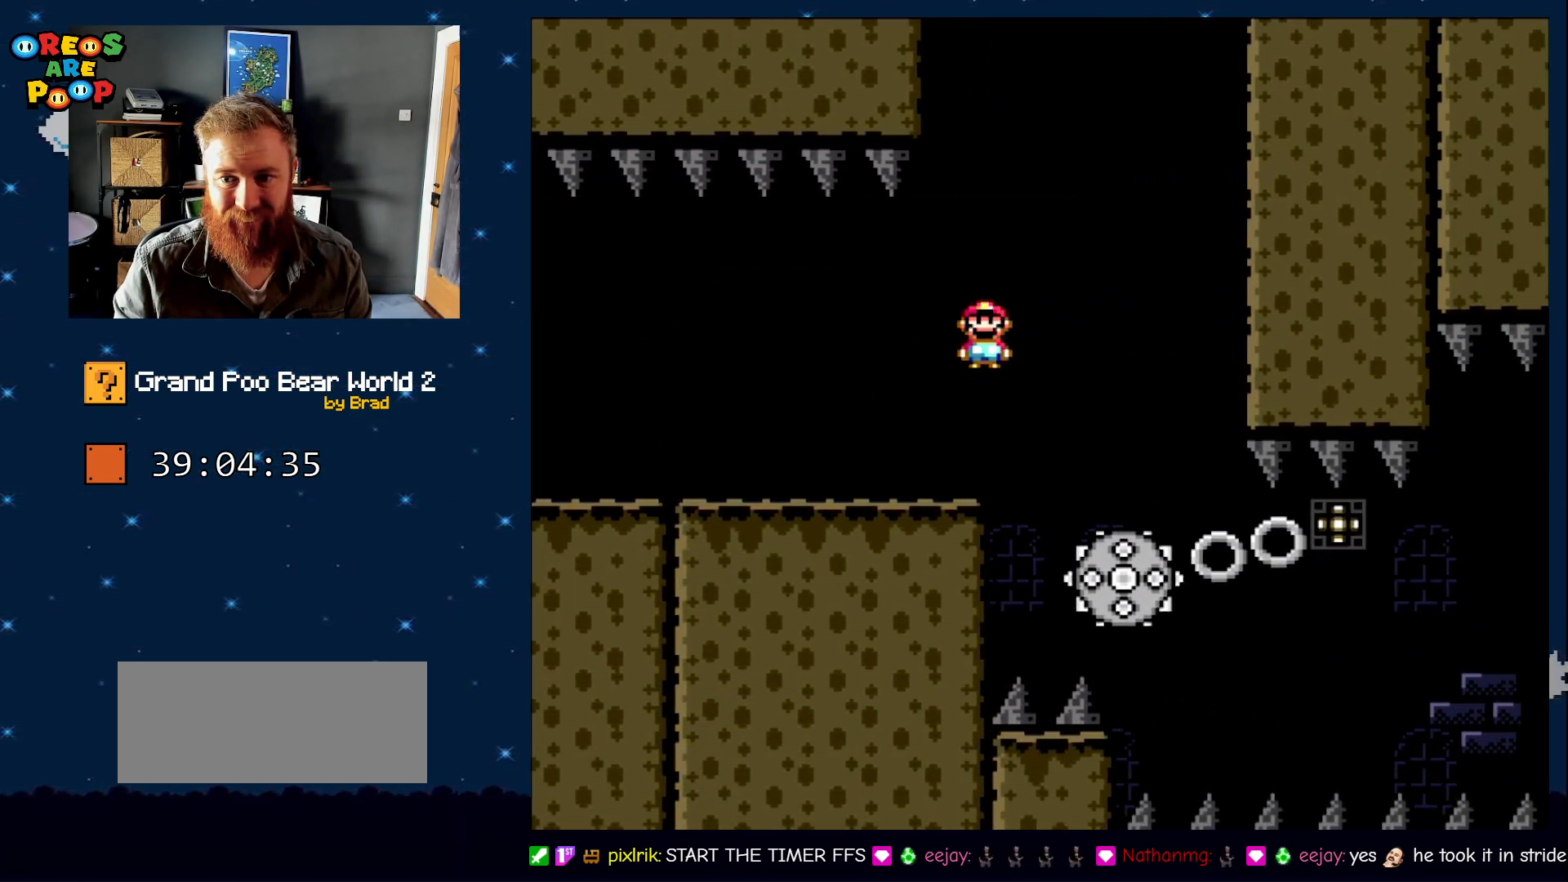
{"dt_ms": 500, "buttons": ["X"], "events": [[50, "DPAD_LEFT", "down"], [200, "DPAD_LEFT", "up"], [200, "DPAD_RIGHT", "down"], [333, "A", "up"], [333, "DPAD_RIGHT", "up"]]}
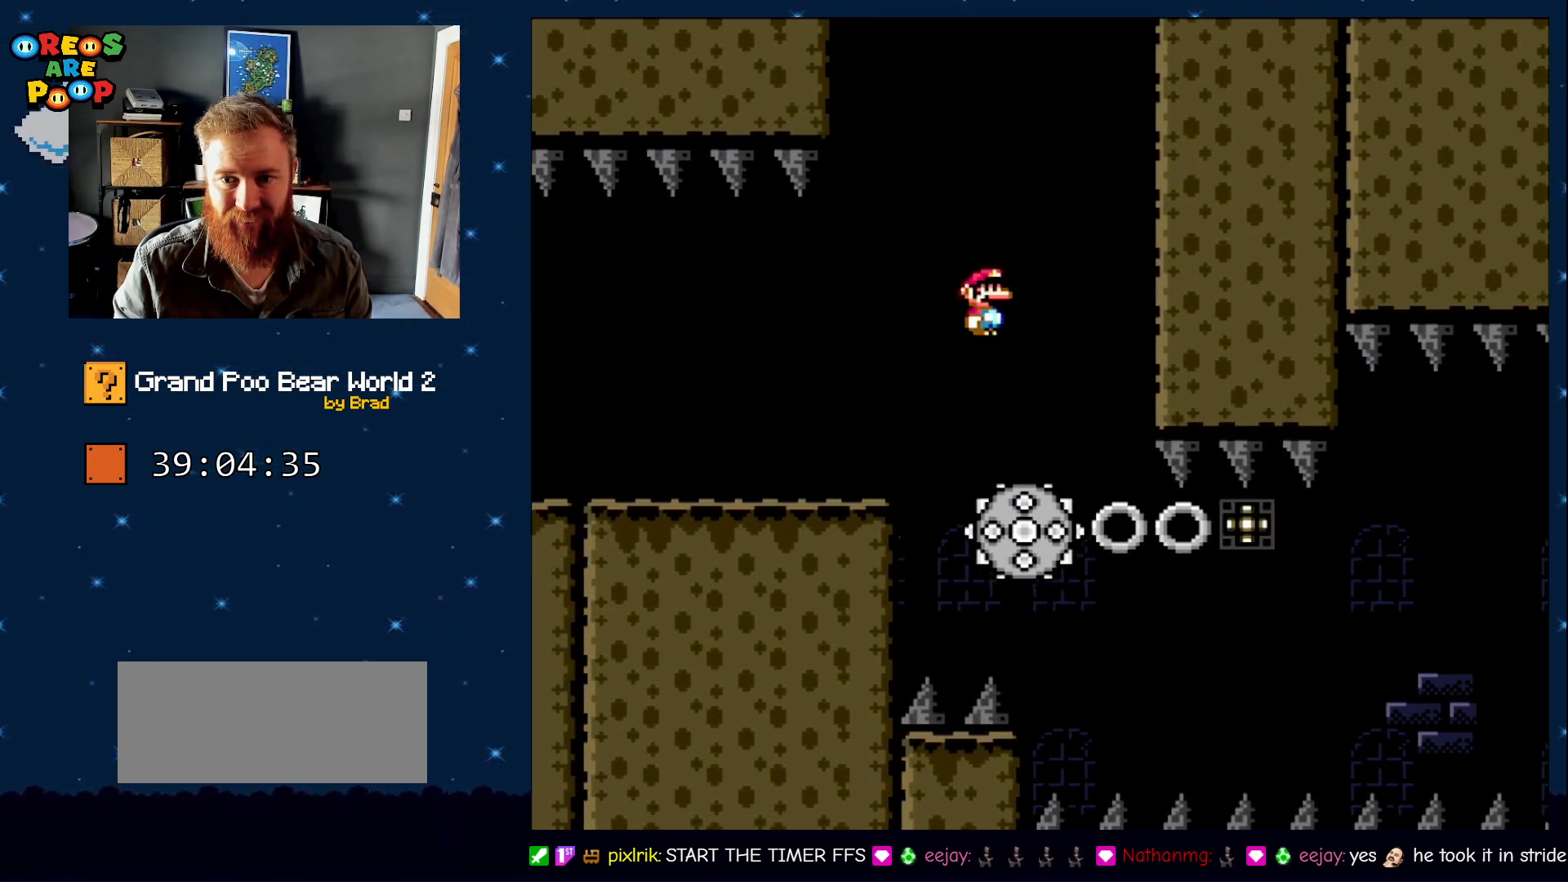
{"dt_ms": 1000, "buttons": ["X", "DPAD_RIGHT"], "events": [[533, "DPAD_RIGHT", "down"], [633, "DPAD_RIGHT", "up"], [967, "DPAD_RIGHT", "down"]]}
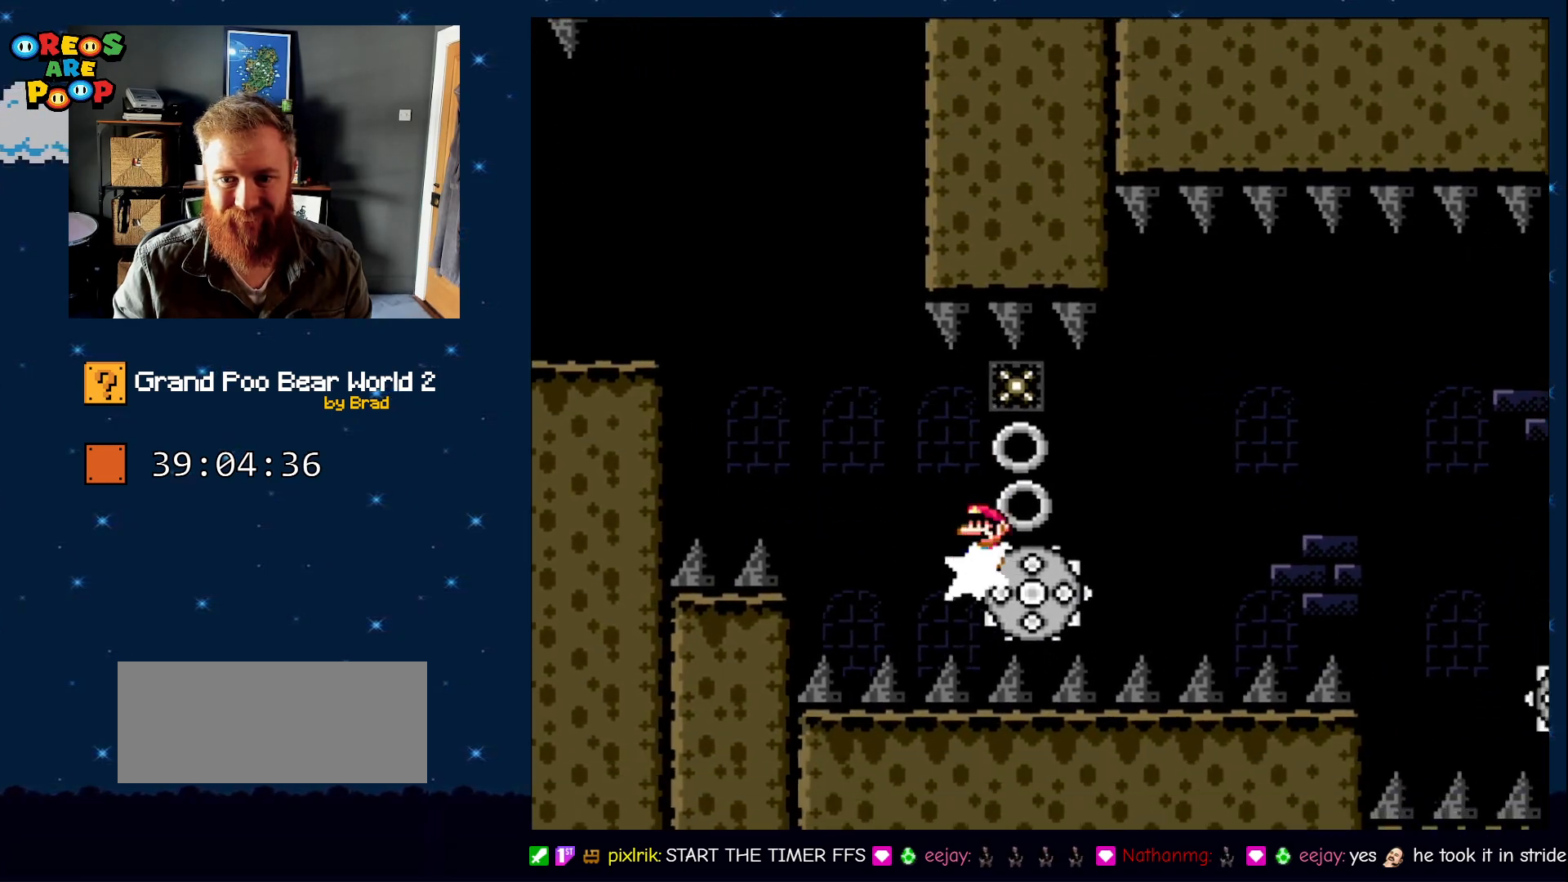
{"dt_ms": 500, "buttons": ["X"], "events": [[217, "DPAD_RIGHT", "up"]]}
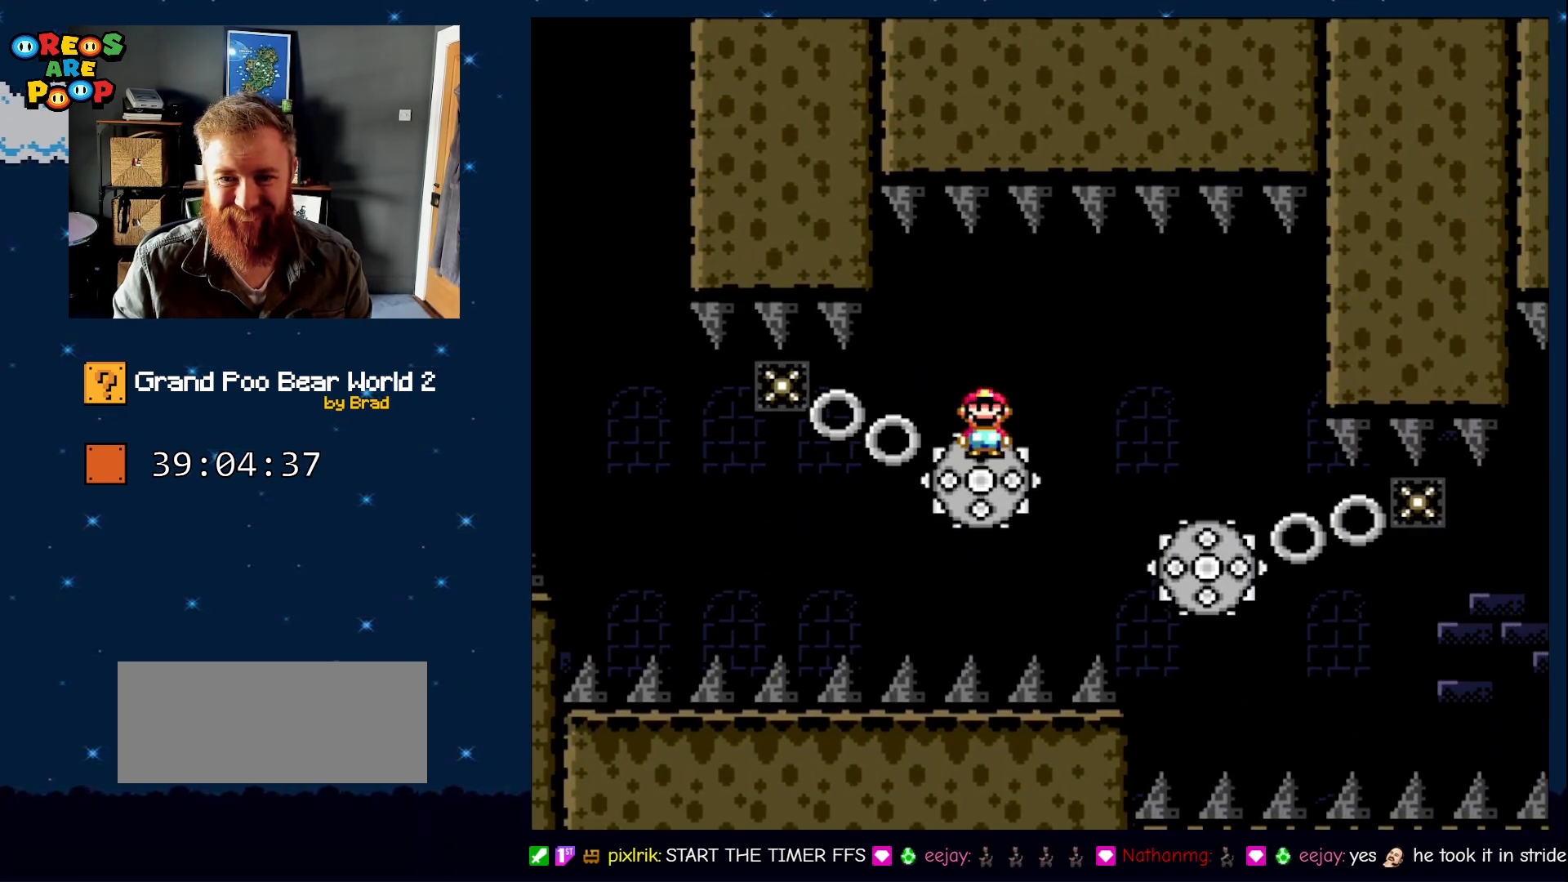
{"dt_ms": 500, "buttons": ["X", "DPAD_RIGHT"], "events": [[50, "DPAD_LEFT", "down"], [200, "DPAD_LEFT", "up"], [233, "DPAD_RIGHT", "down"]]}
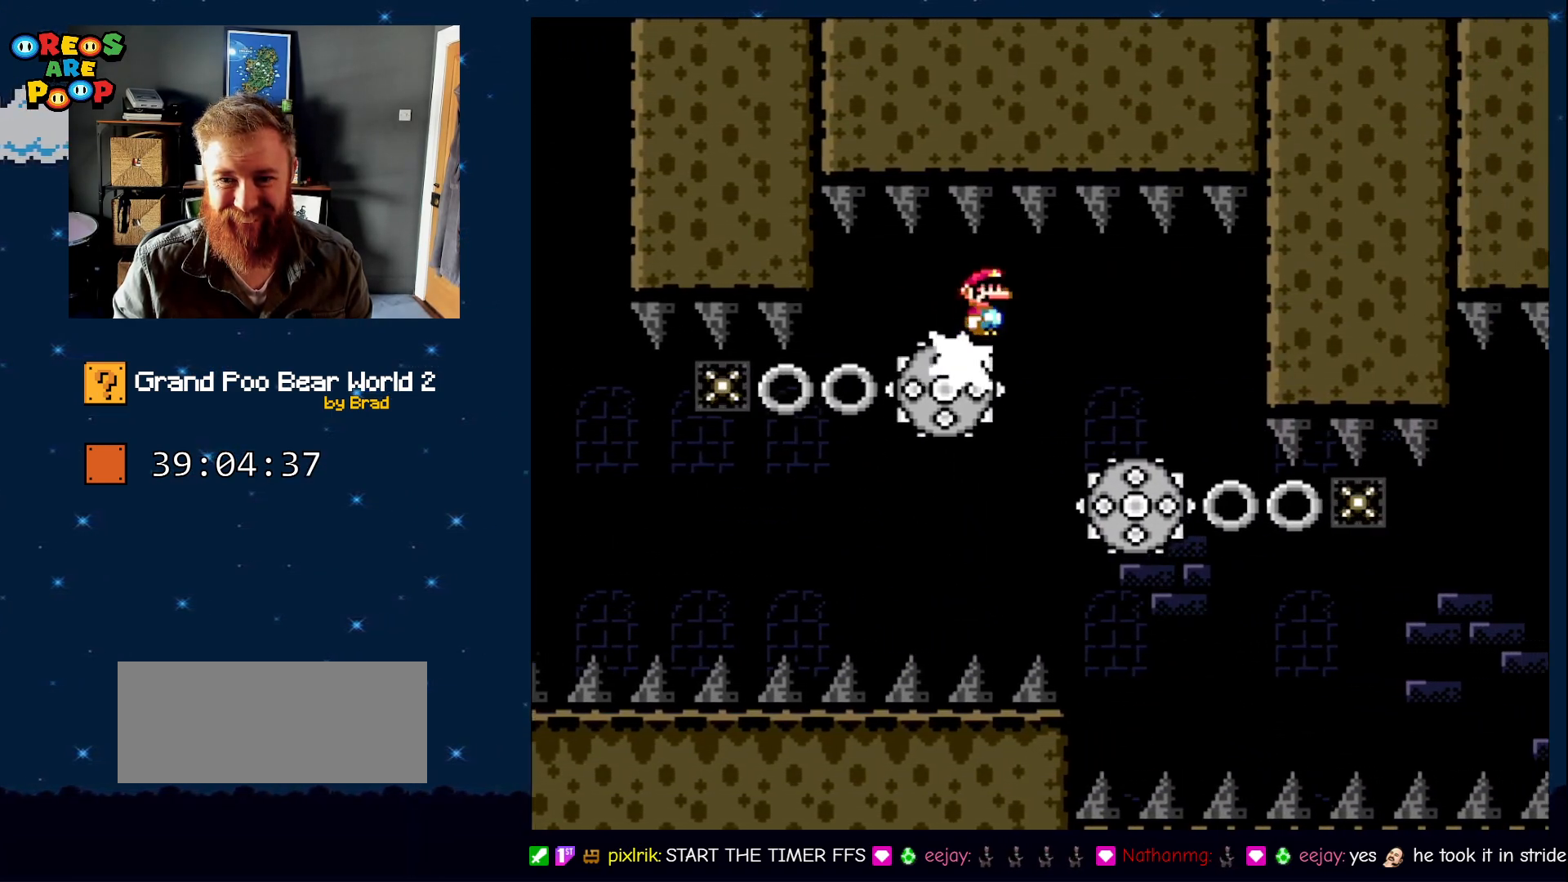
{"dt_ms": 500, "buttons": ["X", "DPAD_RIGHT"], "events": [[233, "DPAD_RIGHT", "up"], [350, "DPAD_LEFT", "down"], [483, "DPAD_LEFT", "up"], [483, "DPAD_RIGHT", "down"]]}
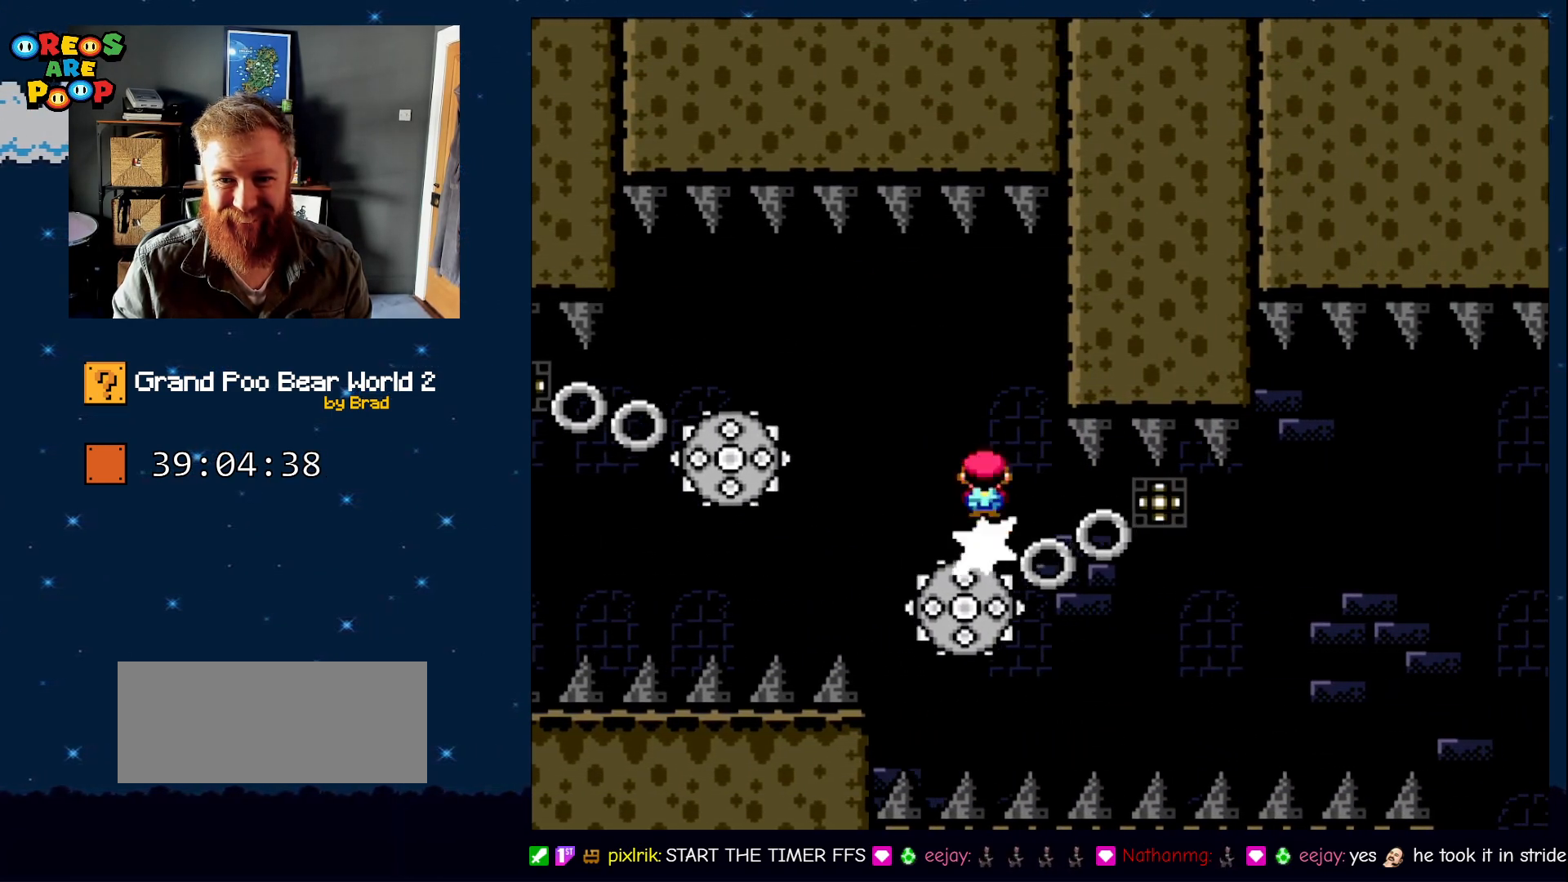
{"dt_ms": 500, "buttons": ["X", "DPAD_RIGHT"], "events": [[283, "DPAD_RIGHT", "up"], [417, "DPAD_RIGHT", "down"]]}
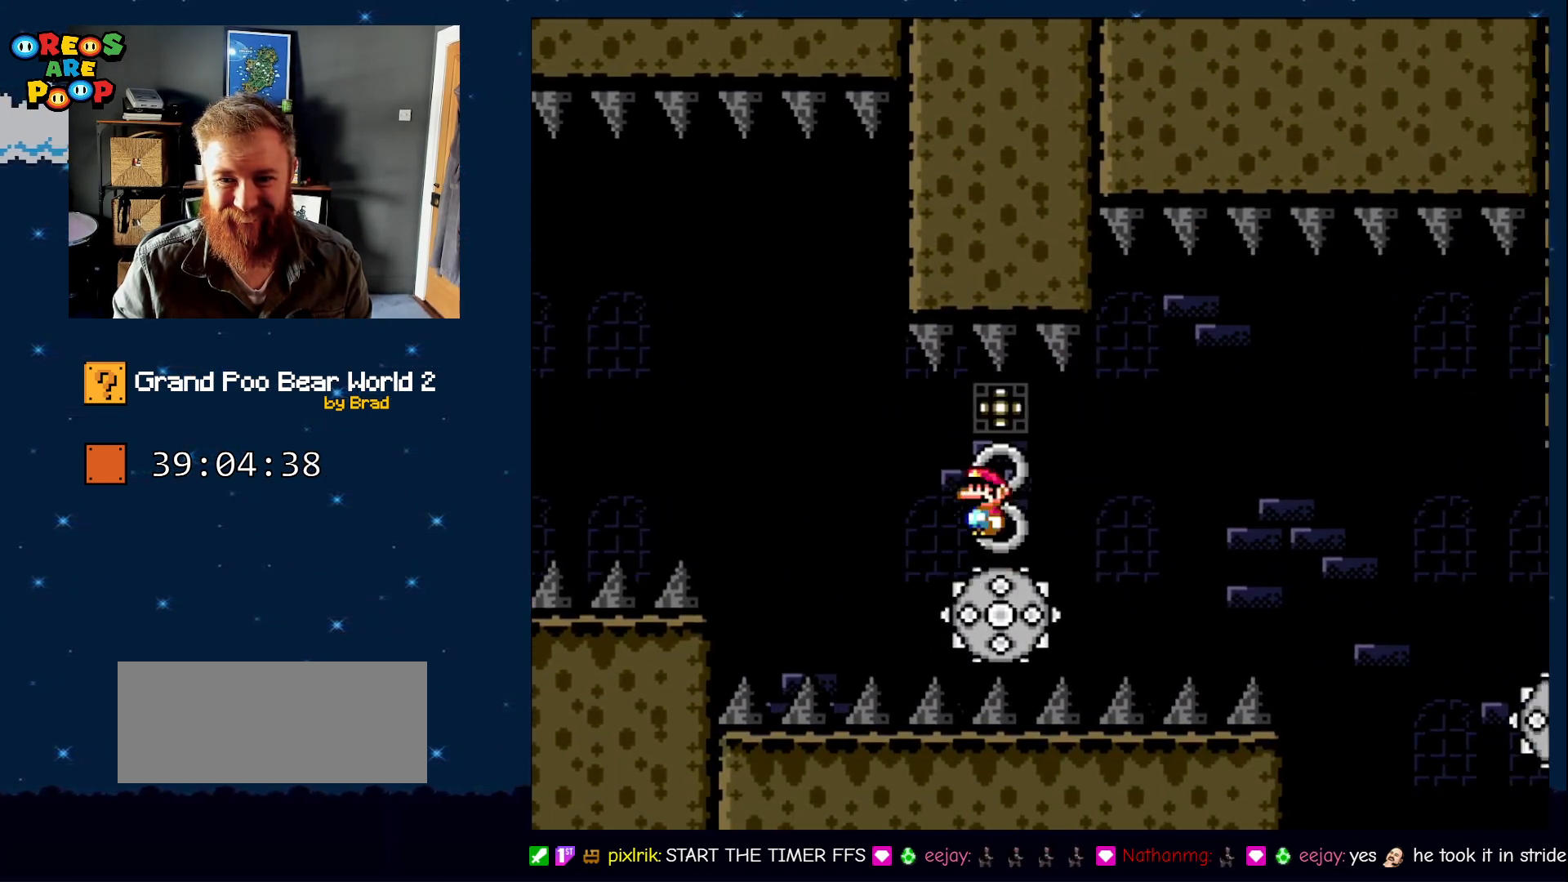
{"dt_ms": 500, "buttons": ["X", "DPAD_LEFT"], "events": [[67, "DPAD_RIGHT", "up"], [450, "DPAD_LEFT", "down"]]}
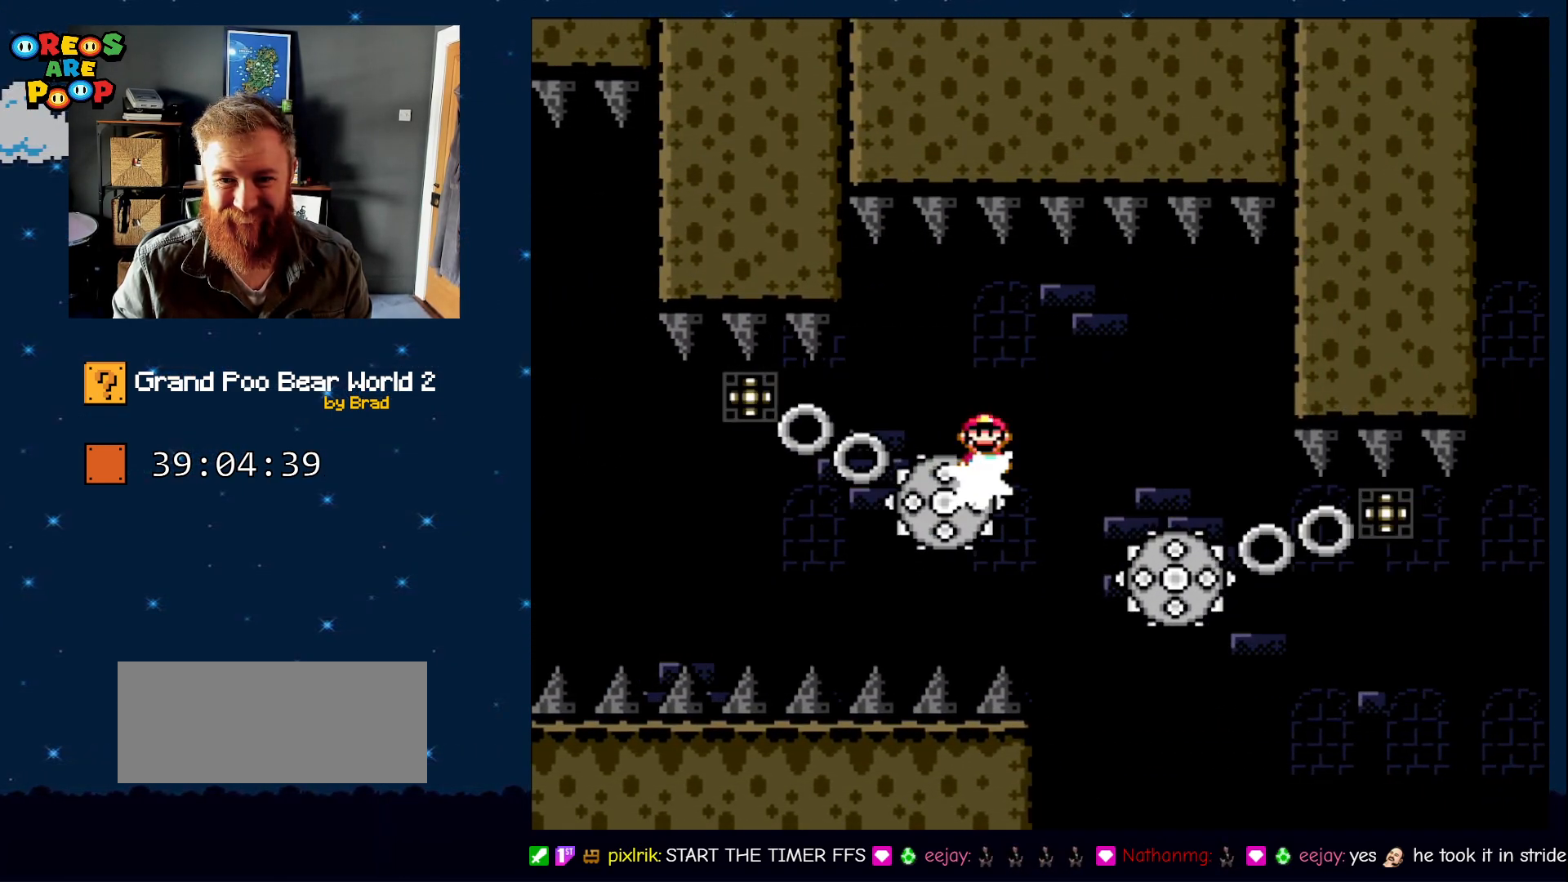
{"dt_ms": 500, "buttons": ["X"], "events": [[50, "DPAD_LEFT", "up"], [50, "DPAD_RIGHT", "down"], [450, "DPAD_RIGHT", "up"]]}
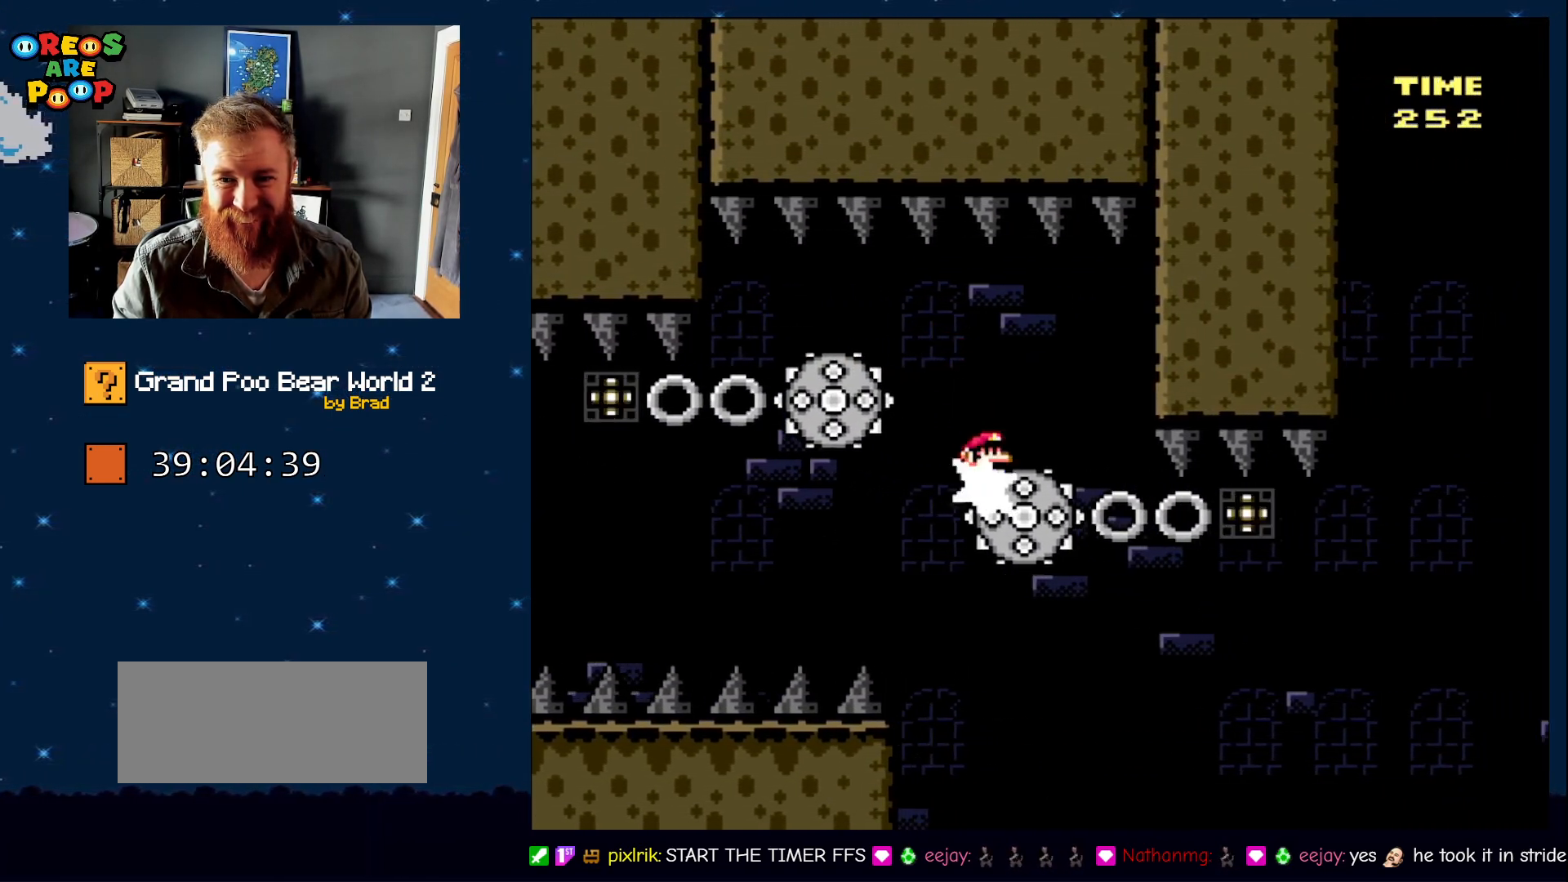
{"dt_ms": 500, "buttons": ["X", "DPAD_RIGHT"], "events": [[100, "DPAD_LEFT", "down"], [200, "DPAD_LEFT", "up"], [267, "DPAD_RIGHT", "down"], [383, "DPAD_RIGHT", "up"], [450, "DPAD_RIGHT", "down"]]}
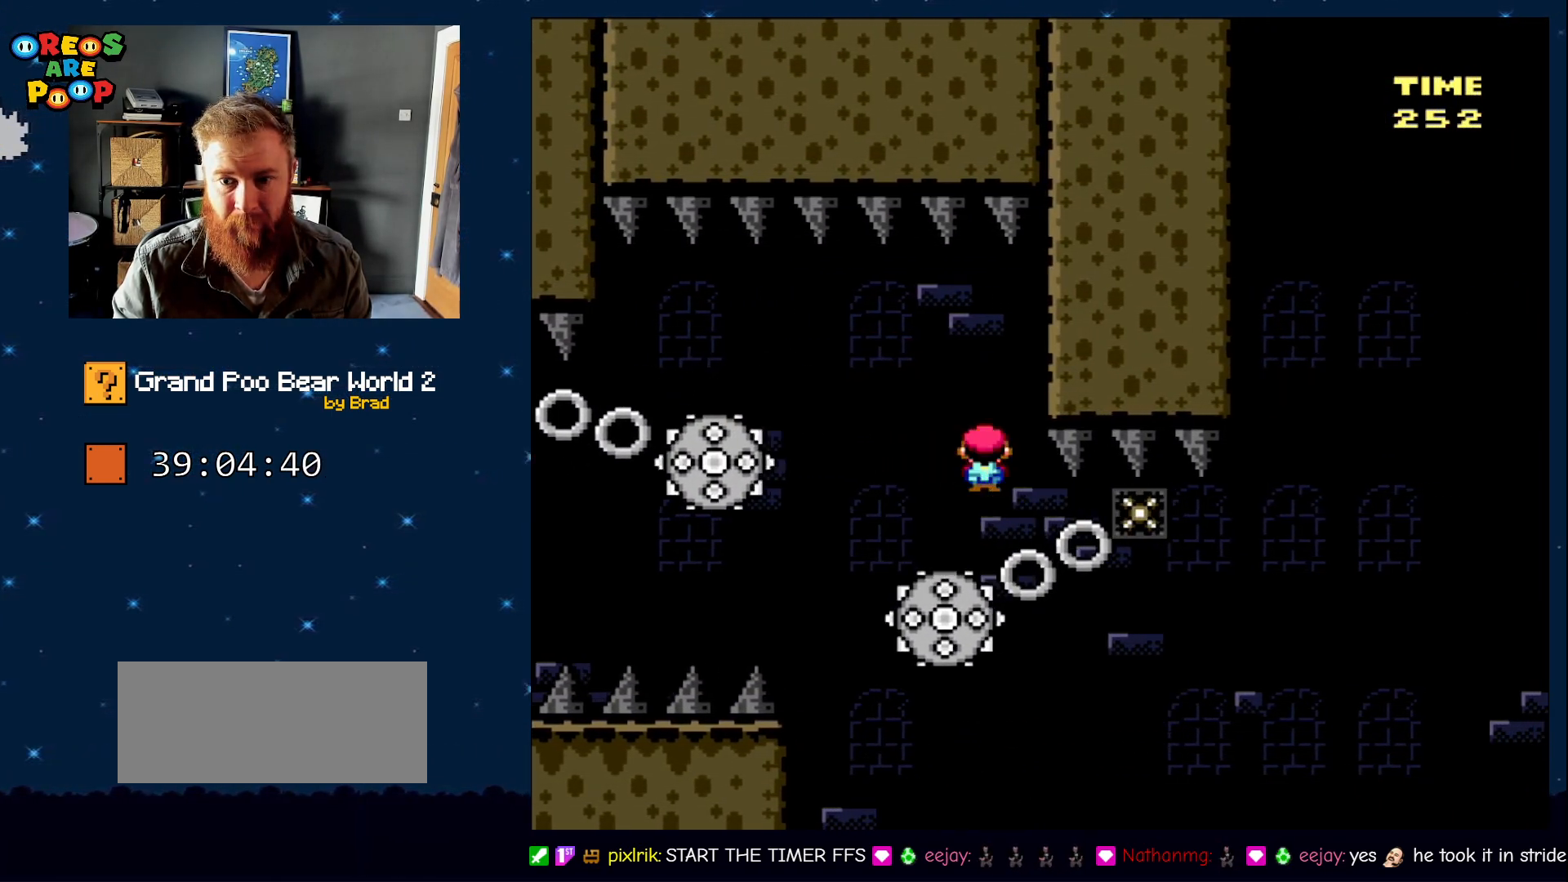
{"dt_ms": 500, "buttons": ["X", "DPAD_RIGHT"], "events": [[67, "DPAD_RIGHT", "up"], [483, "DPAD_RIGHT", "down"]]}
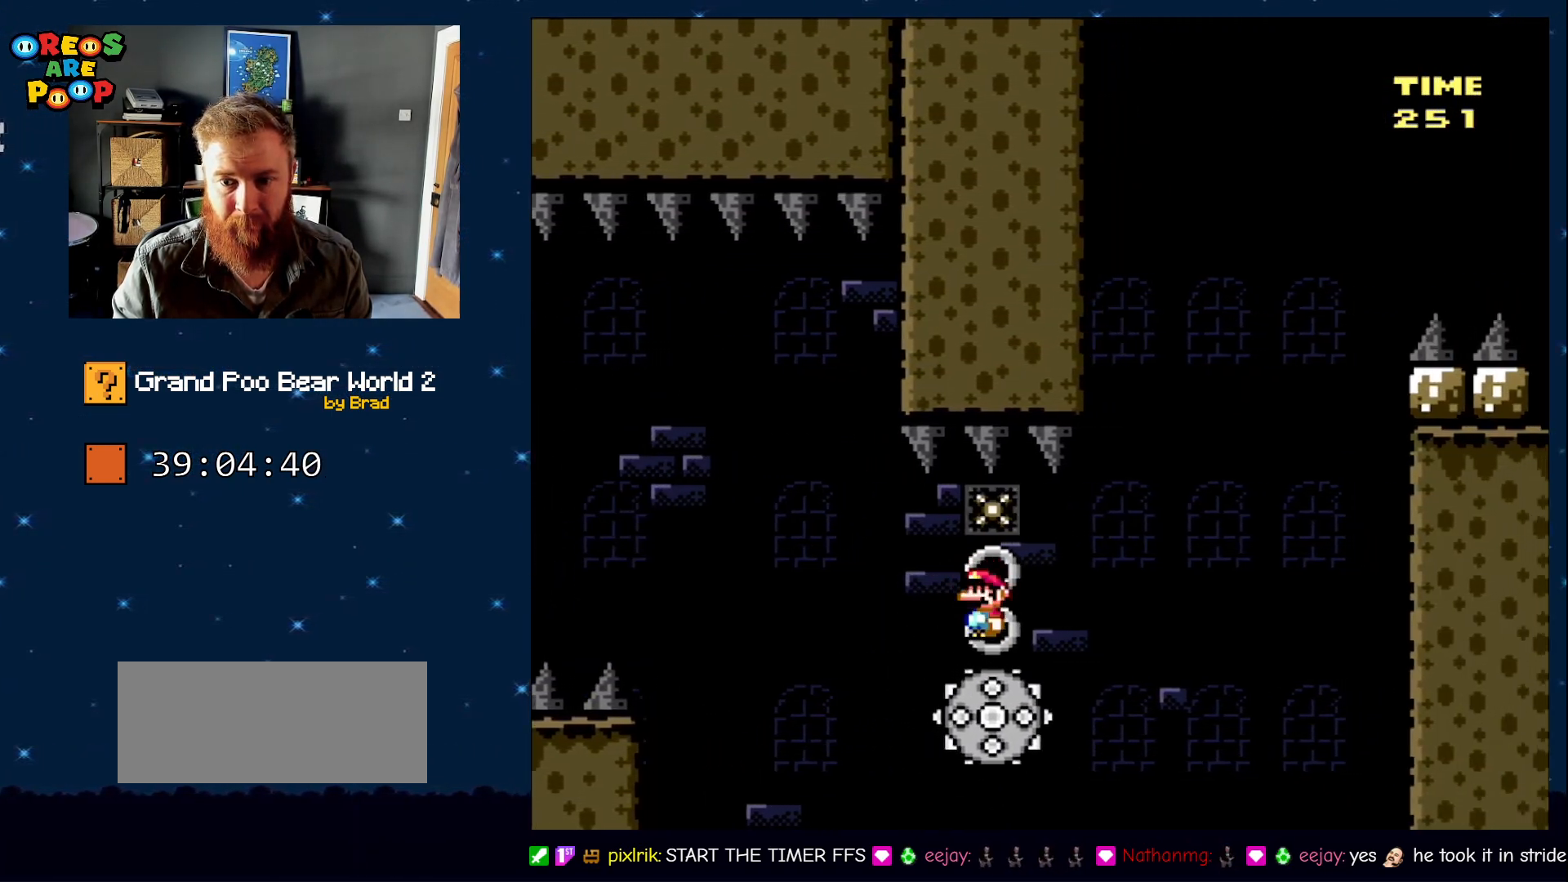
{"dt_ms": 500, "buttons": ["A", "X", "DPAD_LEFT"], "events": [[283, "DPAD_RIGHT", "up"], [350, "DPAD_LEFT", "down"], [450, "A", "down"]]}
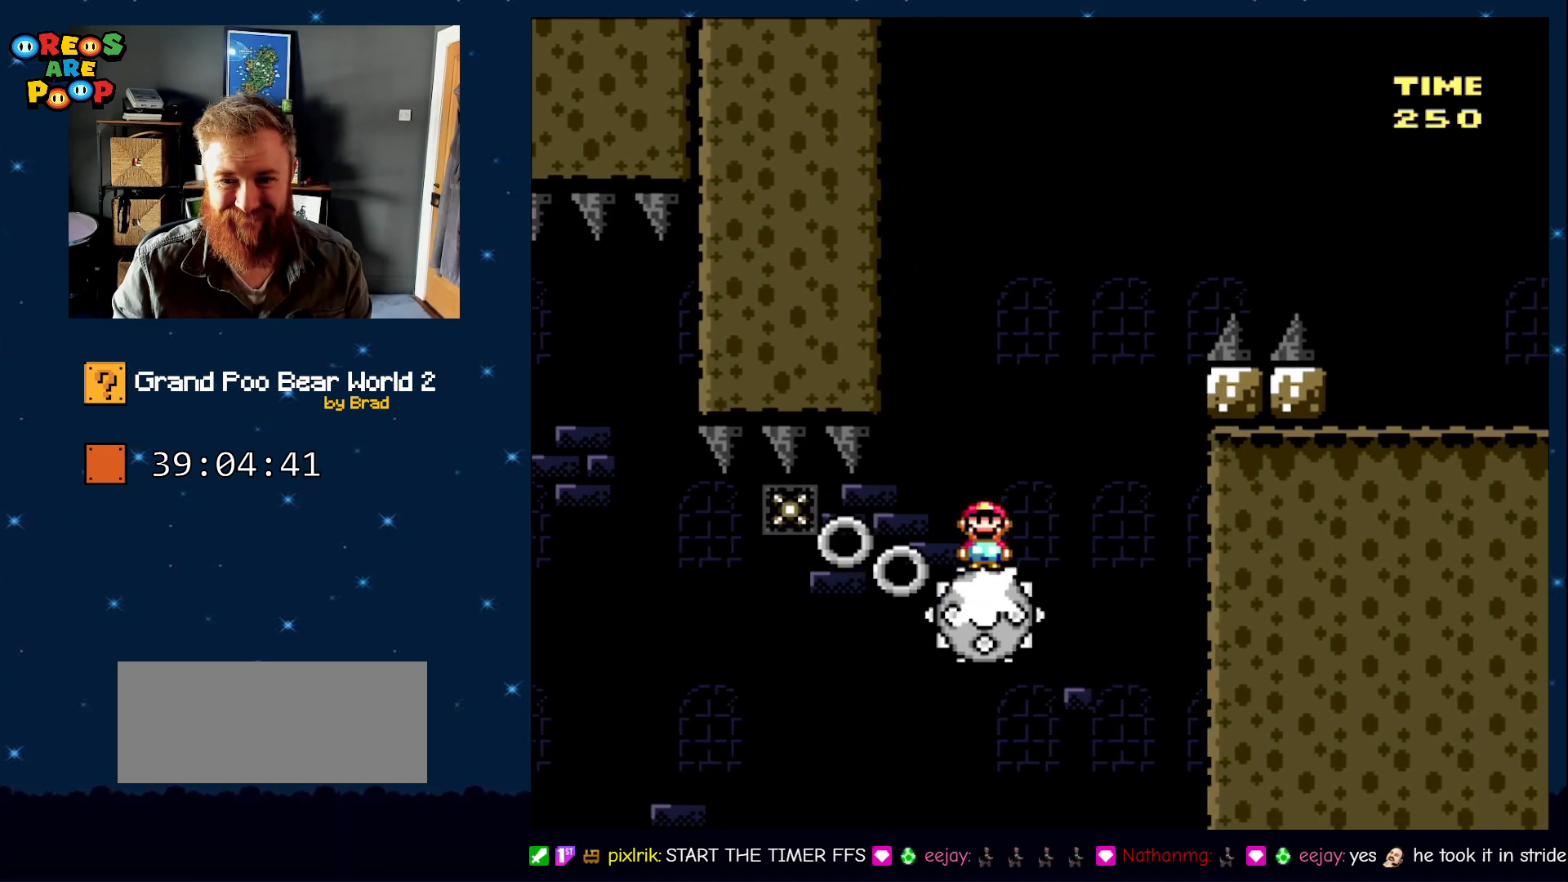
{"dt_ms": 500, "buttons": ["X"], "events": [[100, "DPAD_LEFT", "up"], [200, "DPAD_RIGHT", "down"], [300, "DPAD_RIGHT", "up"], [367, "A", "up"]]}
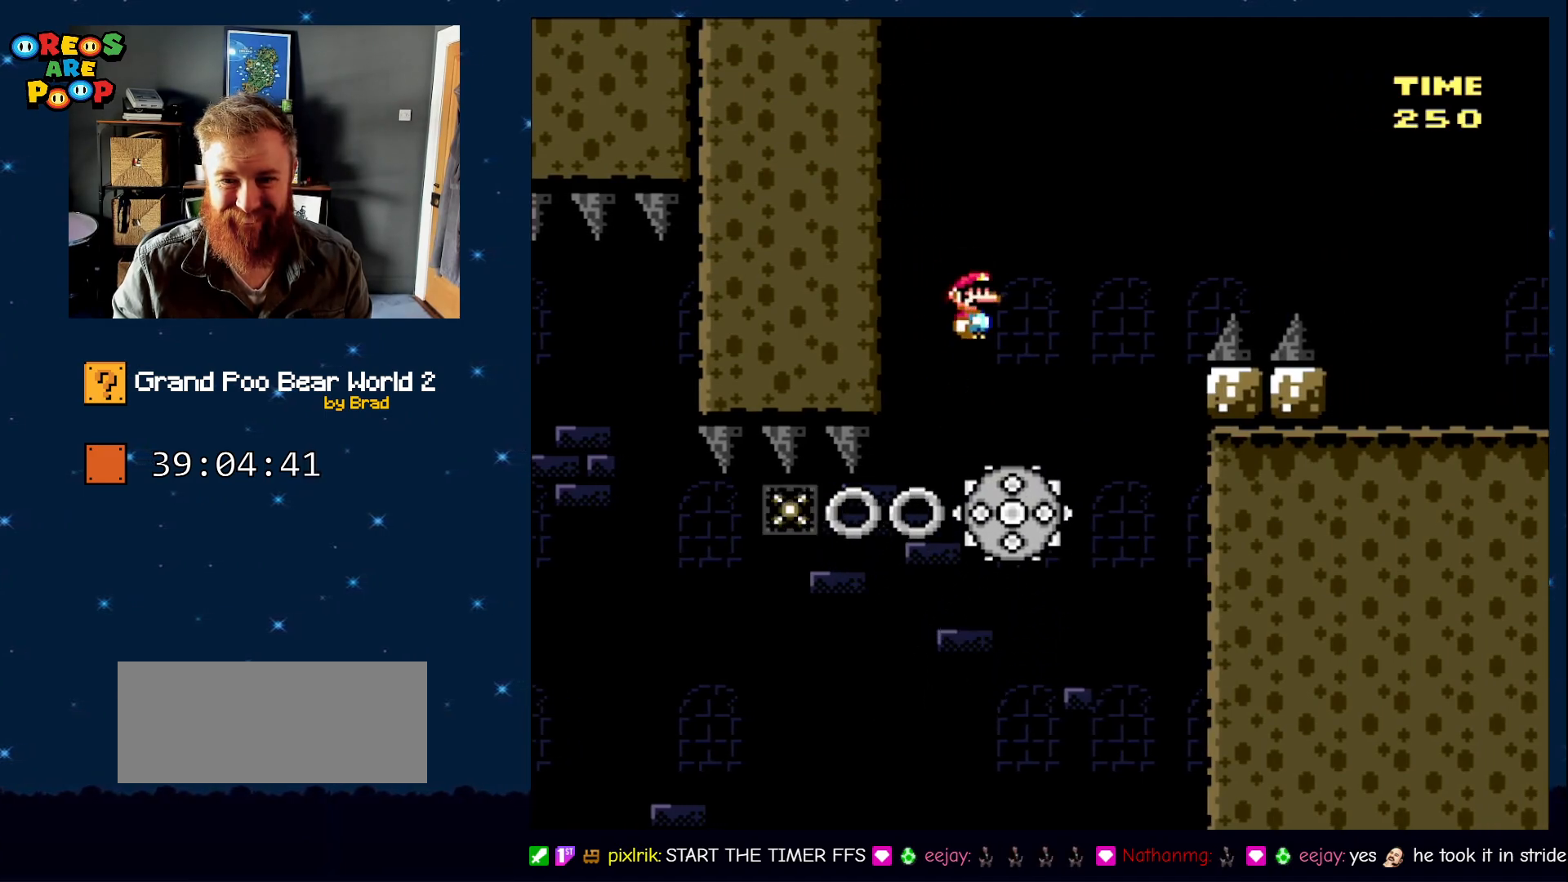
{"dt_ms": 500, "buttons": ["A", "X", "DPAD_RIGHT"], "events": [[117, "A", "down"], [117, "DPAD_RIGHT", "down"]]}
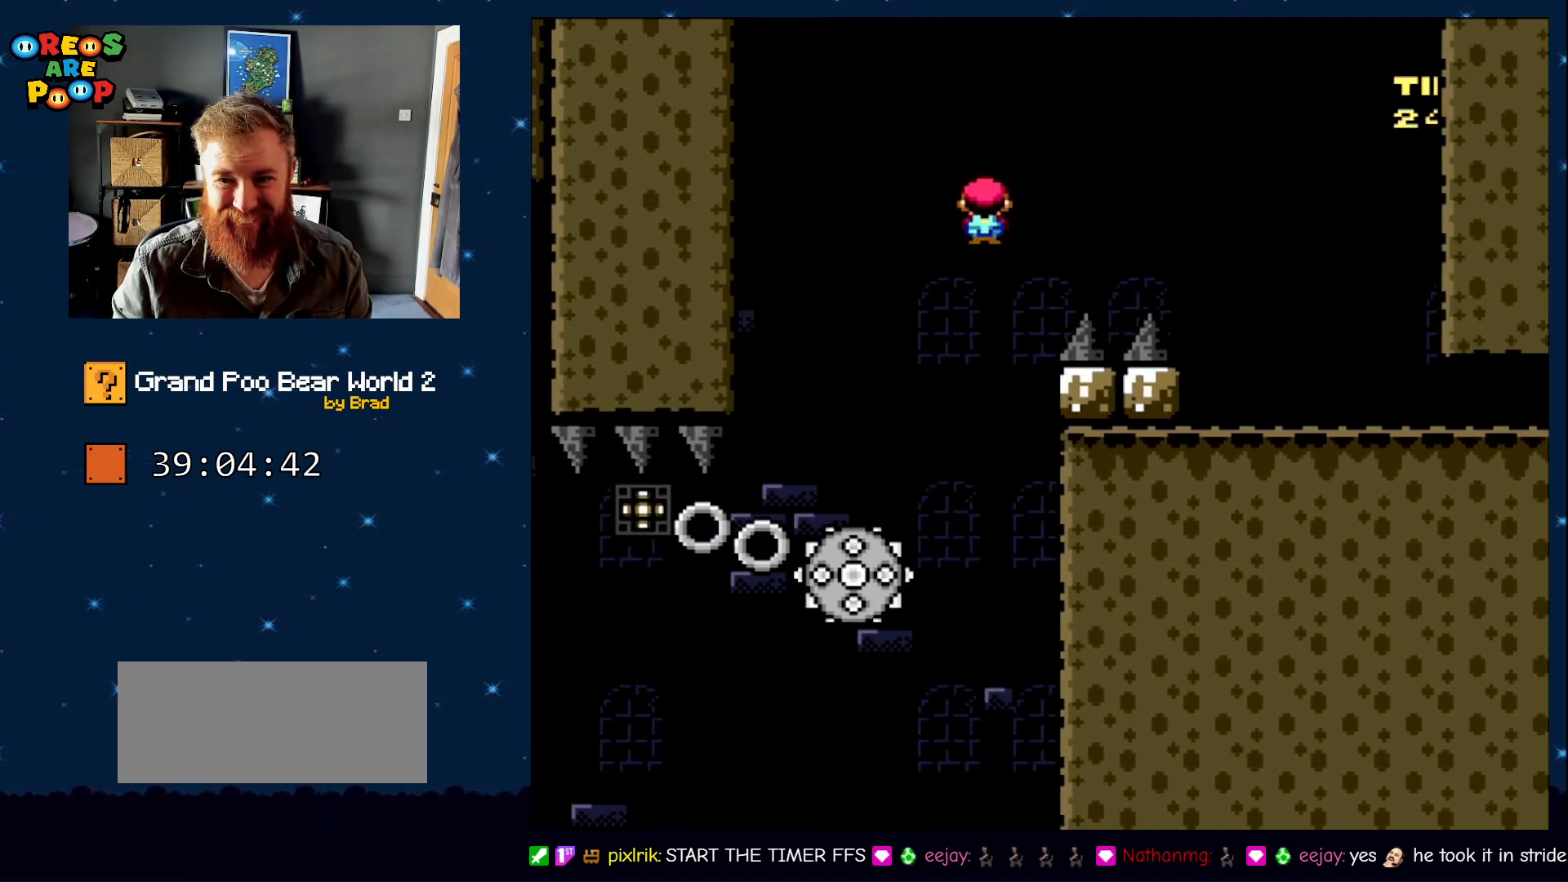
{"dt_ms": 500, "buttons": ["X", "DPAD_LEFT"], "events": [[317, "A", "up"], [350, "DPAD_RIGHT", "up"], [450, "DPAD_LEFT", "down"]]}
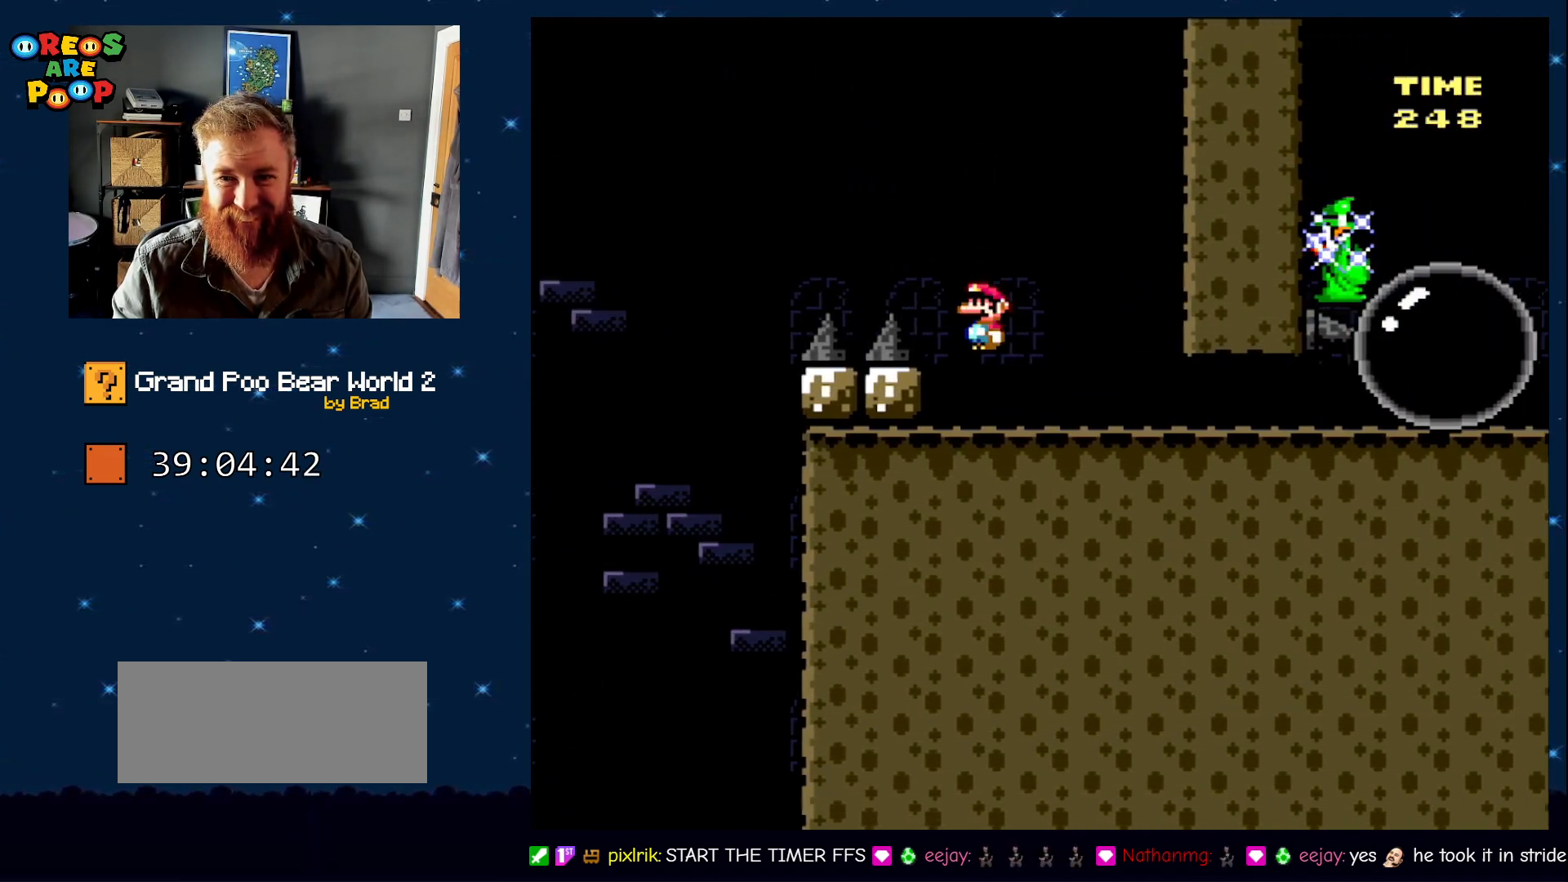
{"dt_ms": 500, "buttons": ["B", "Y"], "events": [[33, "X", "up"], [67, "Y", "down"], [100, "B", "down"], [200, "DPAD_LEFT", "up"], [233, "DPAD_RIGHT", "down"], [450, "DPAD_RIGHT", "up"]]}
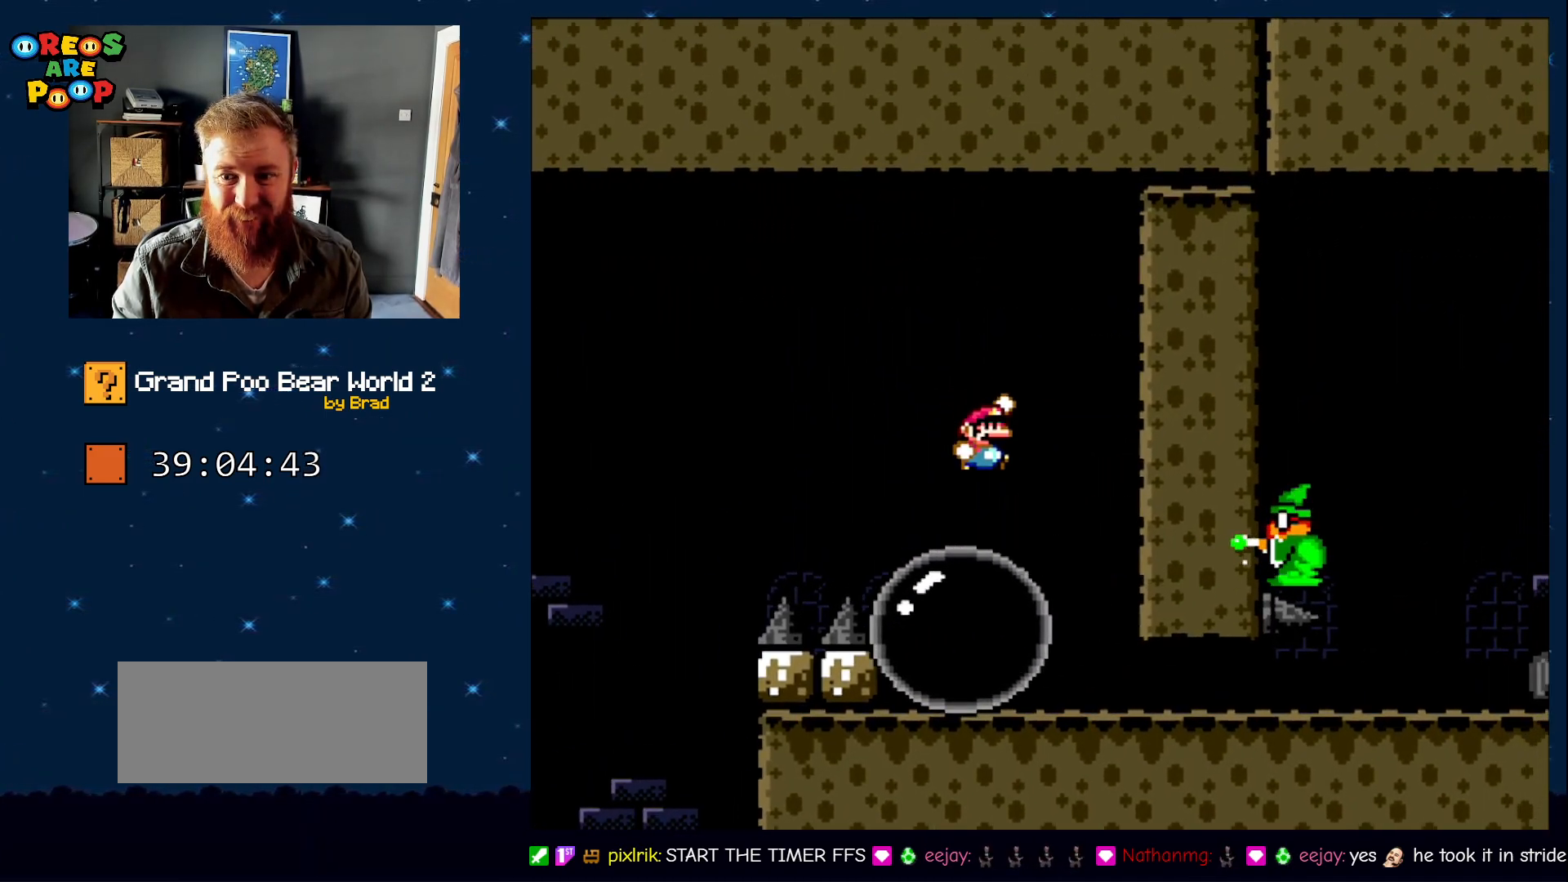
{"dt_ms": 500, "buttons": ["Y", "DPAD_RIGHT"], "events": [[33, "B", "up"], [67, "DPAD_LEFT", "down"], [183, "DPAD_LEFT", "up"], [183, "DPAD_RIGHT", "down"]]}
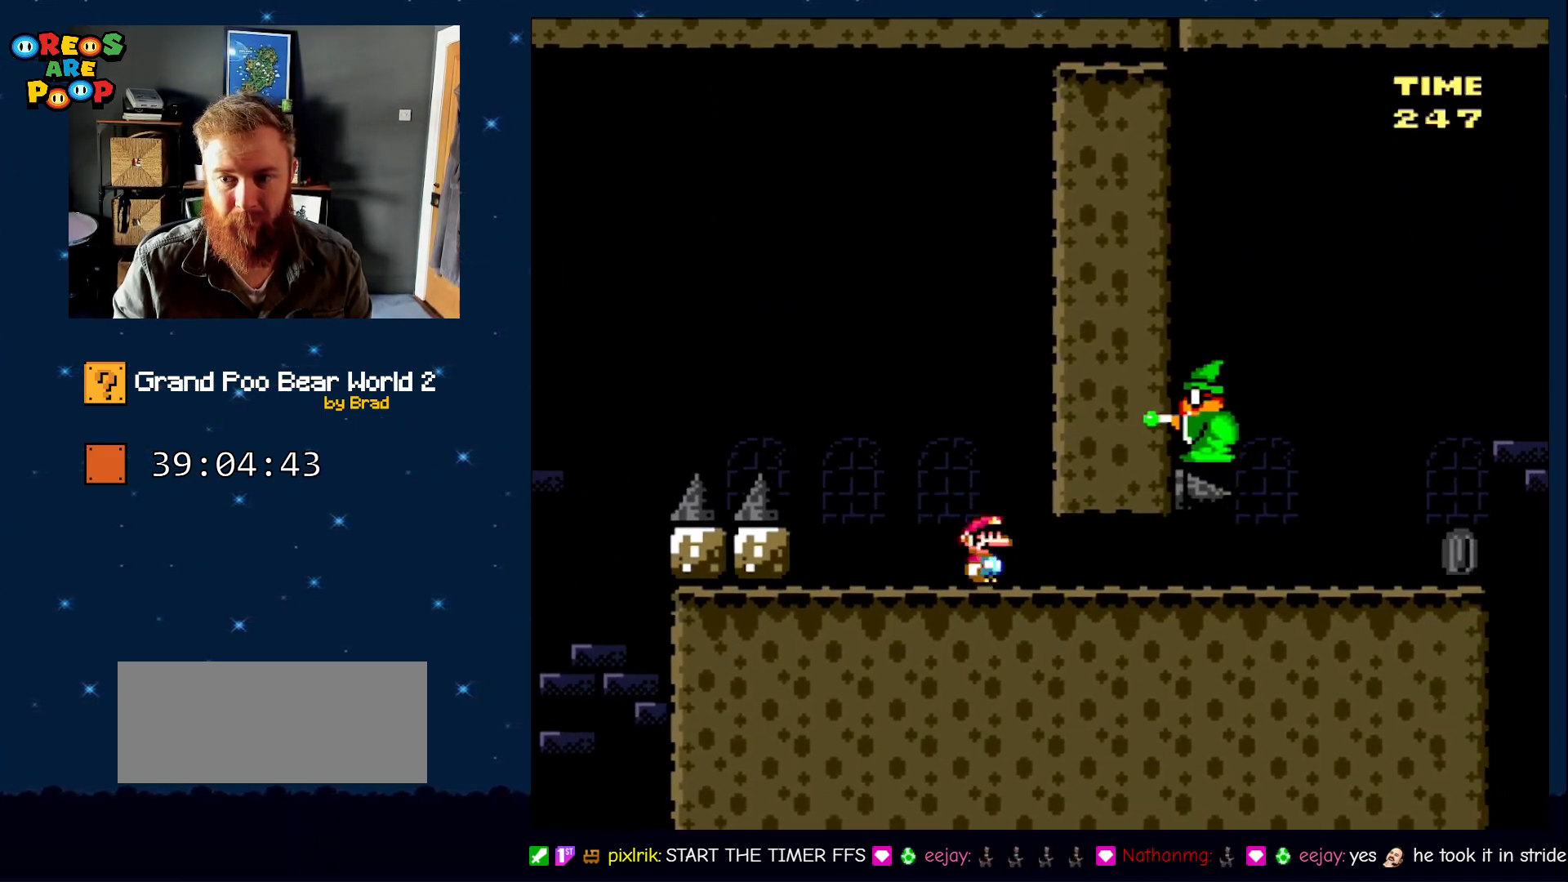
{"dt_ms": 500, "buttons": ["X", "DPAD_RIGHT"], "events": [[17, "X", "down"], [17, "Y", "up"]]}
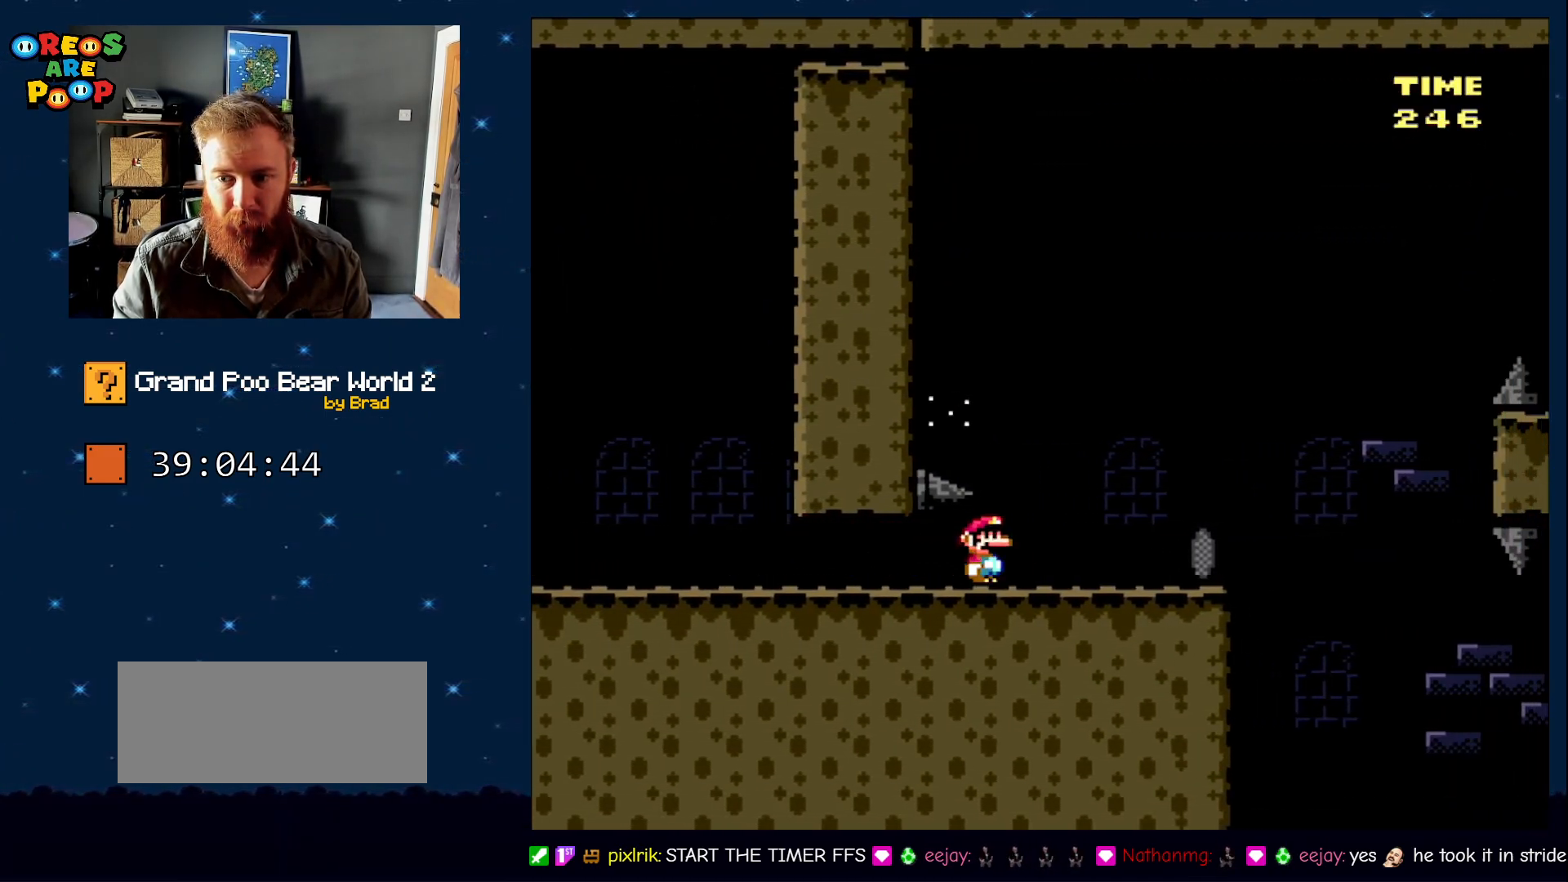
{"dt_ms": 500, "buttons": ["X", "DPAD_LEFT"], "events": [[317, "DPAD_RIGHT", "up"], [383, "DPAD_LEFT", "down"]]}
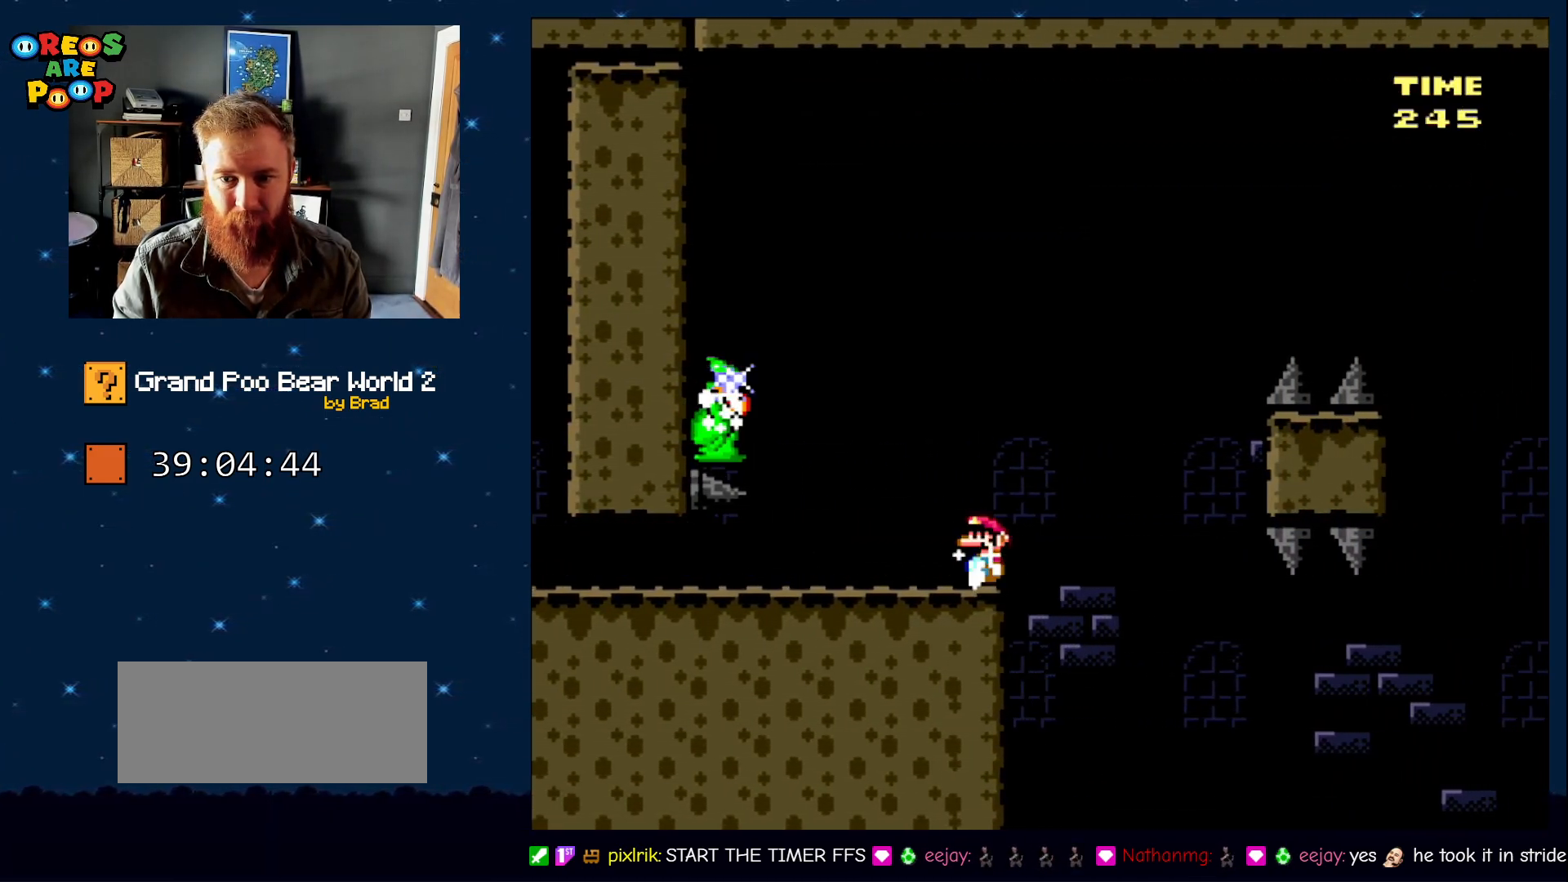
{"dt_ms": 500, "buttons": ["X"], "events": [[33, "DPAD_LEFT", "up"], [67, "DPAD_RIGHT", "down"], [133, "DPAD_RIGHT", "up"]]}
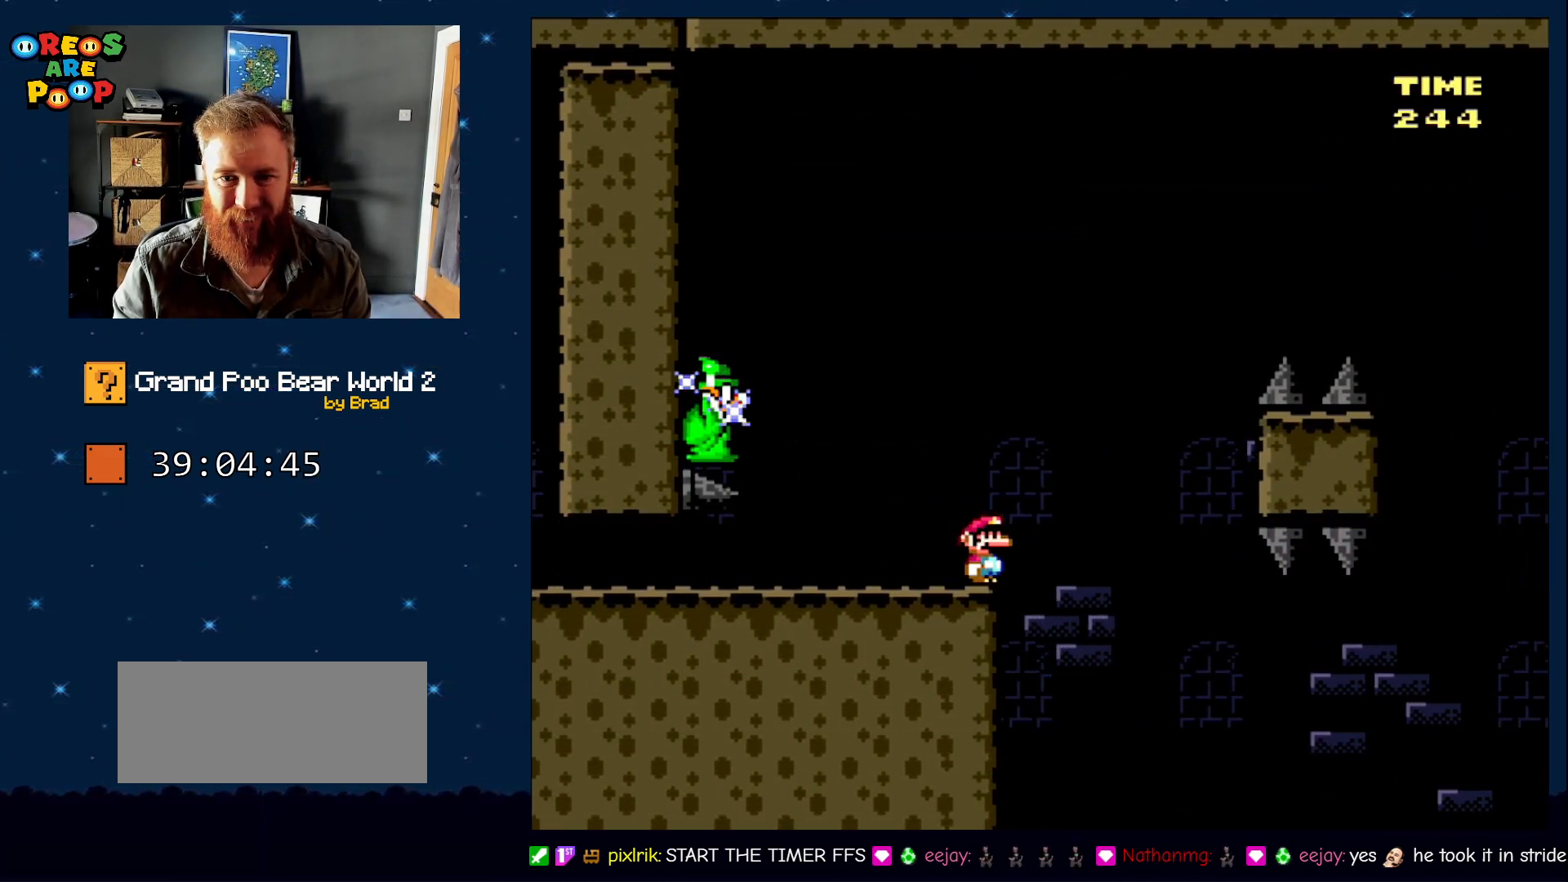
{"dt_ms": 500, "buttons": ["A", "X", "DPAD_RIGHT"], "events": [[333, "DPAD_RIGHT", "down"], [367, "A", "down"]]}